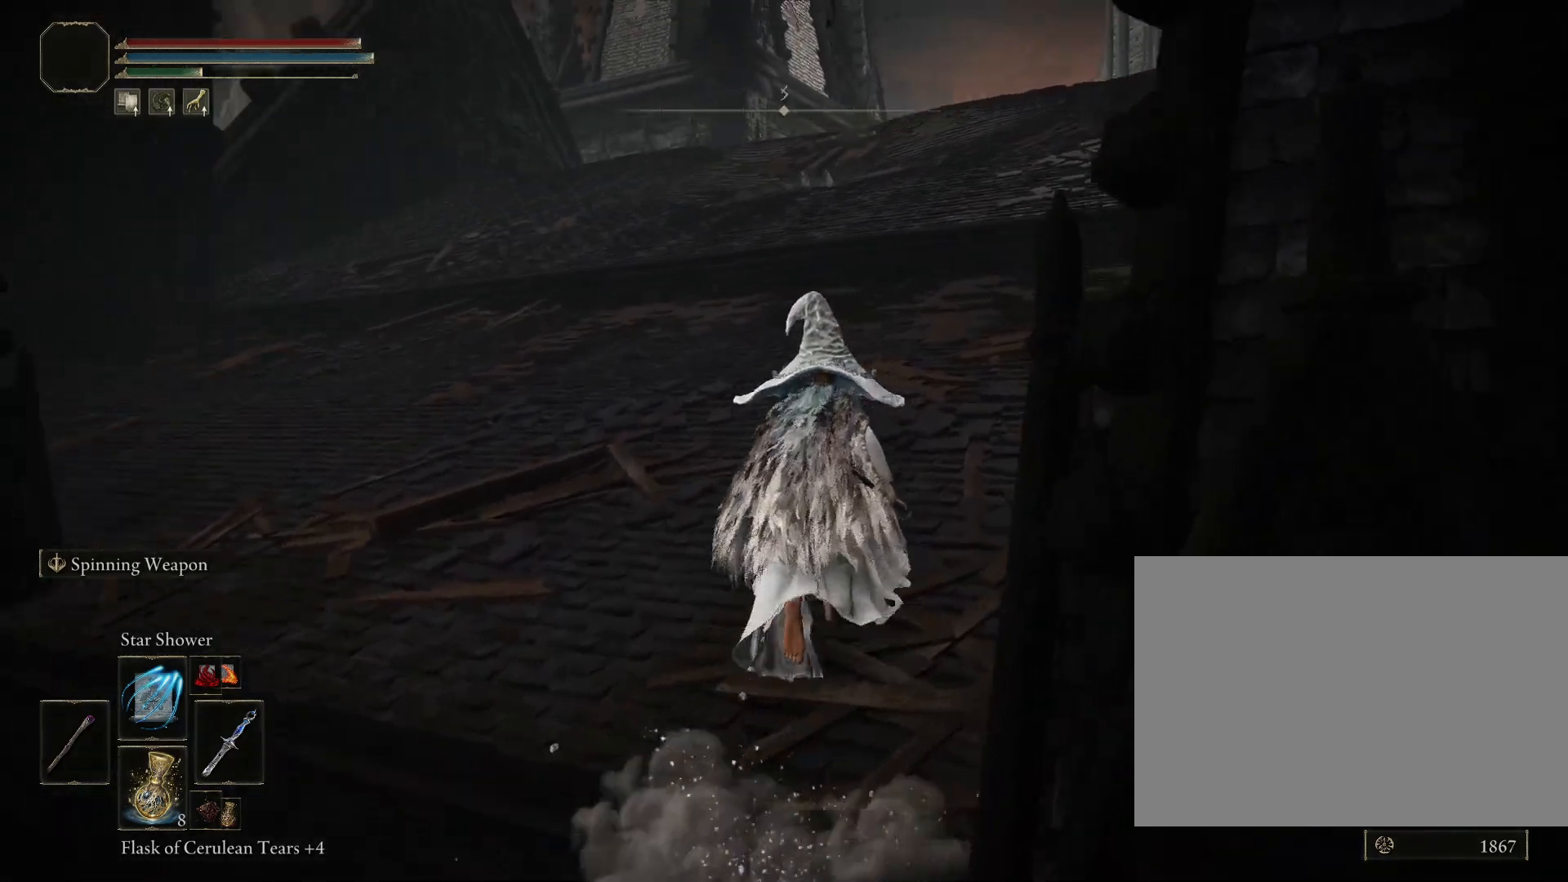
Gameplay with a controller (PlayStation layout); each line is a JSON object with the inputs held at the frame after it. "events" lists button and stick changes between this image and that frame as [ms after this image, input, new state], when the widget could be followed in between. Not read: L2.
{"buttons": ["CIRCLE"], "left_stick": "up-right", "right_stick": "down-left", "events": [[100, "right_stick", "center"], [267, "left_stick", "up-right"], [283, "right_stick", "down-left"], [450, "CIRCLE", "down"]]}
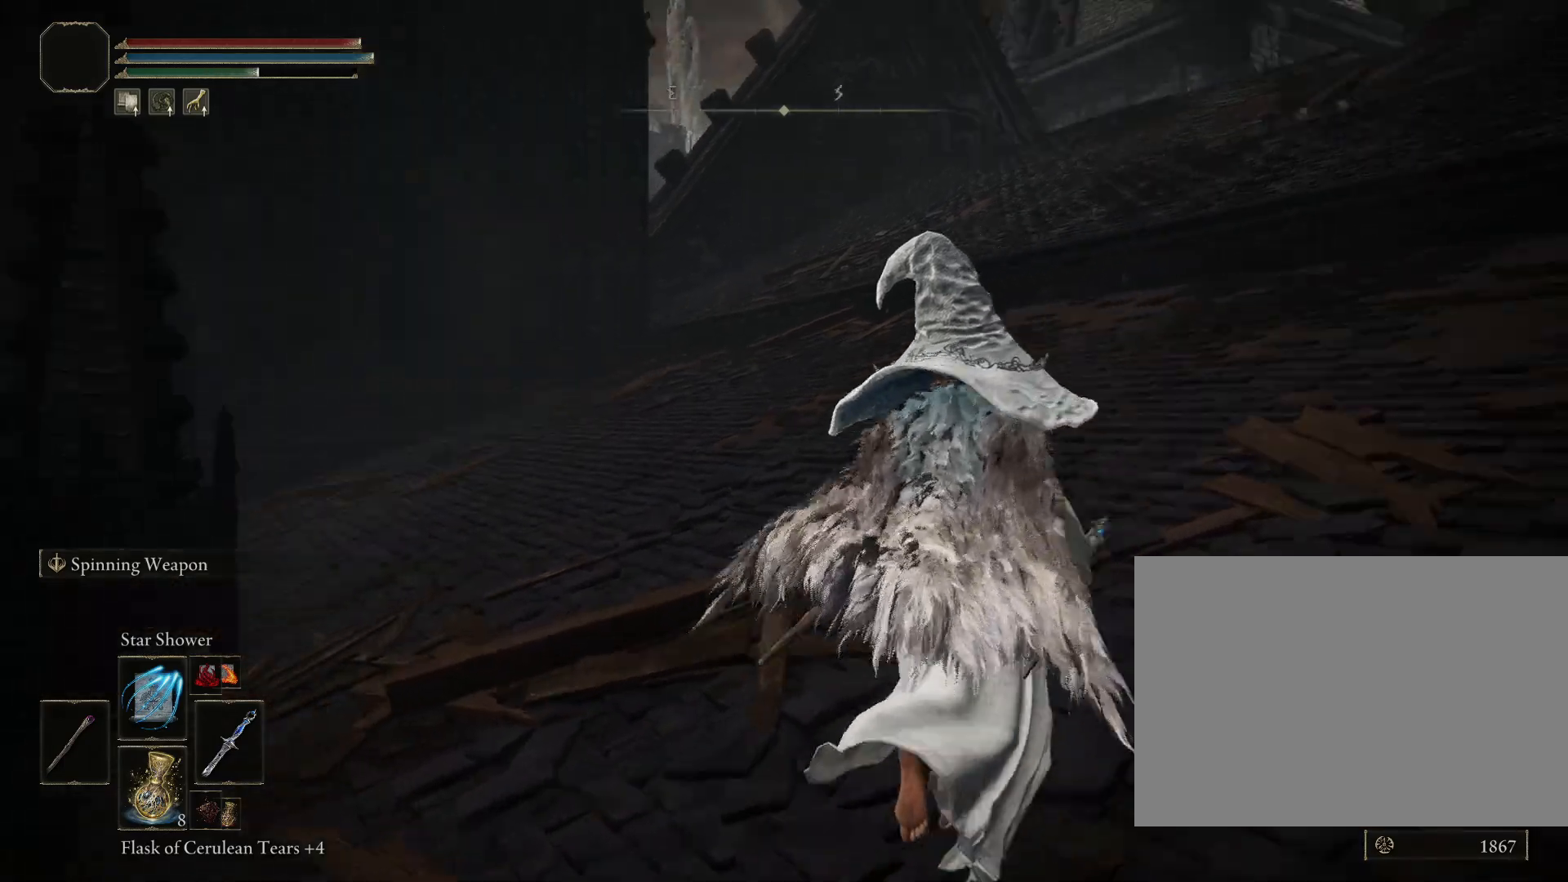
{"buttons": ["CIRCLE"], "left_stick": "up-right", "right_stick": "center", "events": [[83, "right_stick", "center"], [317, "right_stick", "down-left"], [500, "right_stick", "center"]]}
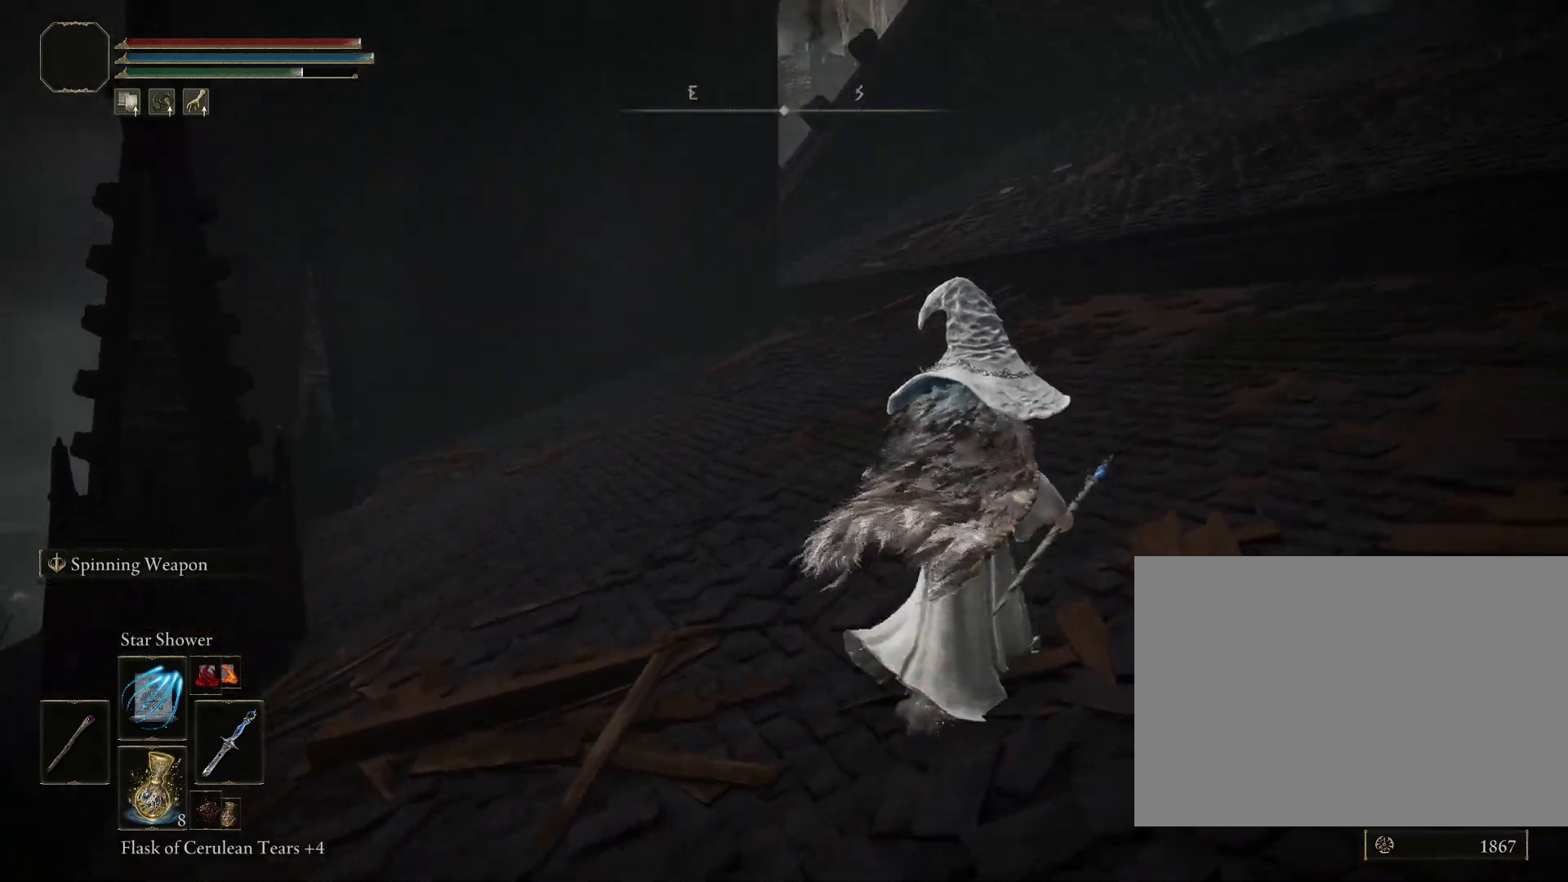
{"buttons": ["CIRCLE"], "left_stick": "up", "right_stick": "down-right", "events": [[233, "right_stick", "down-right"], [350, "left_stick", "up"]]}
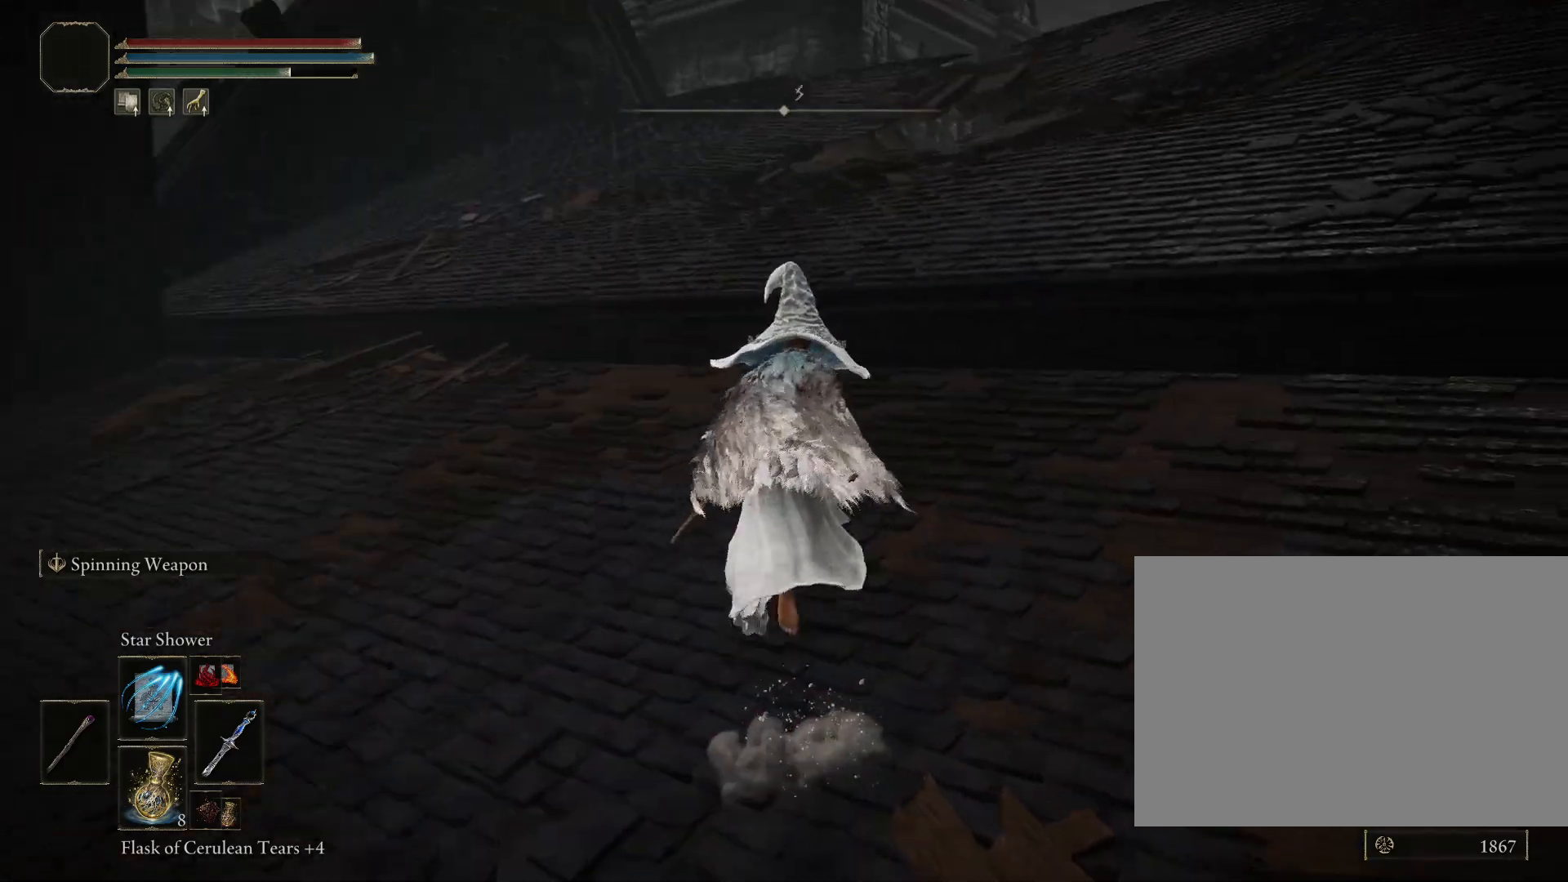
{"buttons": ["CIRCLE"], "left_stick": "up", "right_stick": "down", "events": [[117, "right_stick", "center"], [133, "TRIANGLE", "down"], [317, "TRIANGLE", "up"], [433, "right_stick", "down"]]}
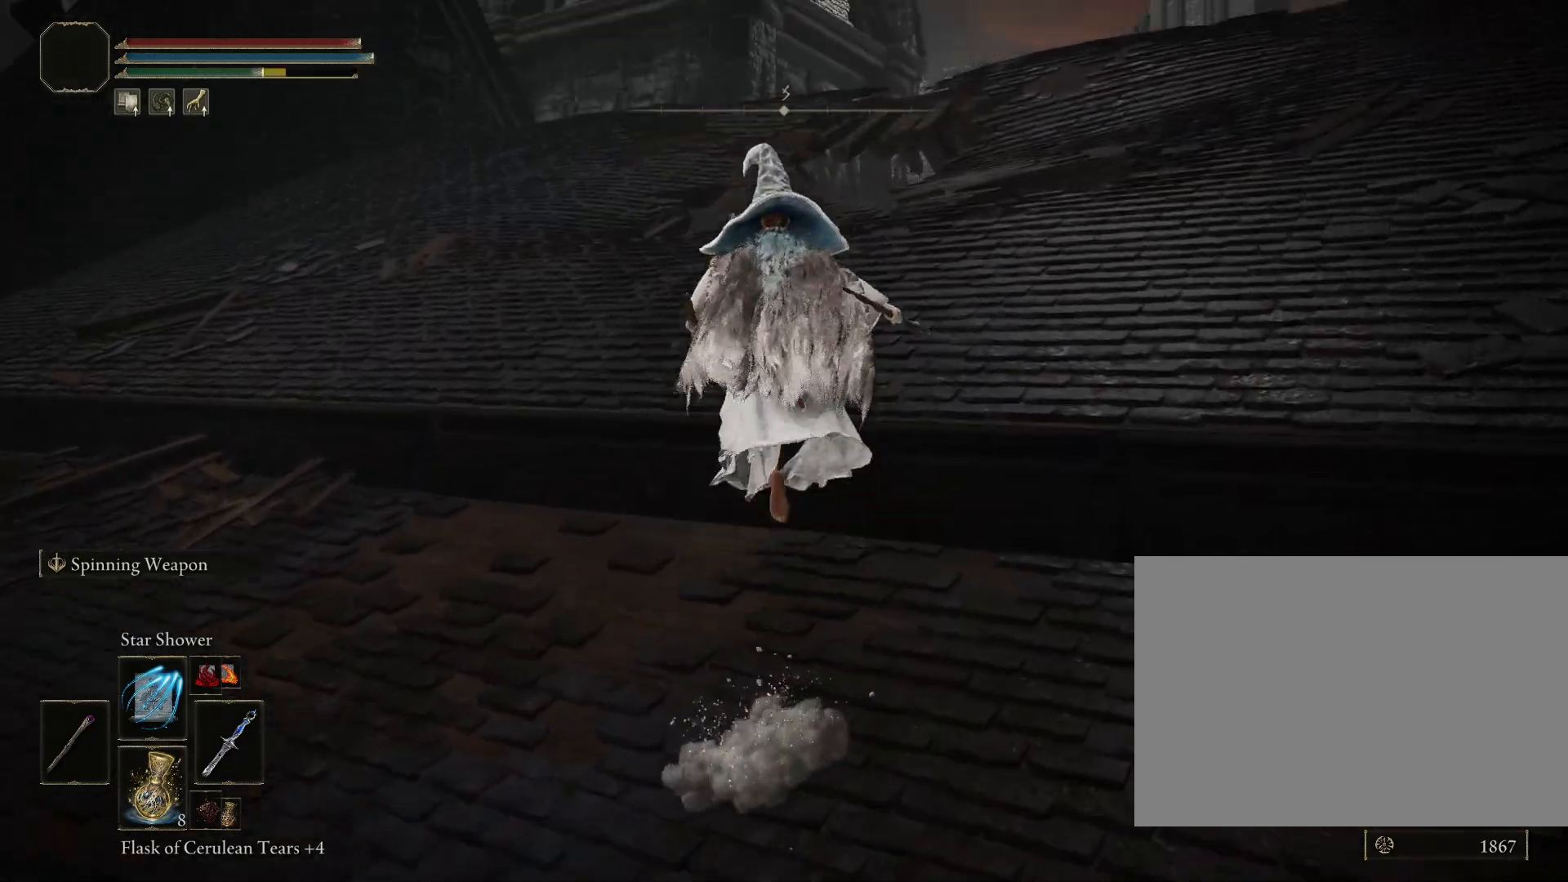
{"buttons": [], "left_stick": "up", "right_stick": "down-right", "events": [[100, "right_stick", "down-right"], [383, "CIRCLE", "up"]]}
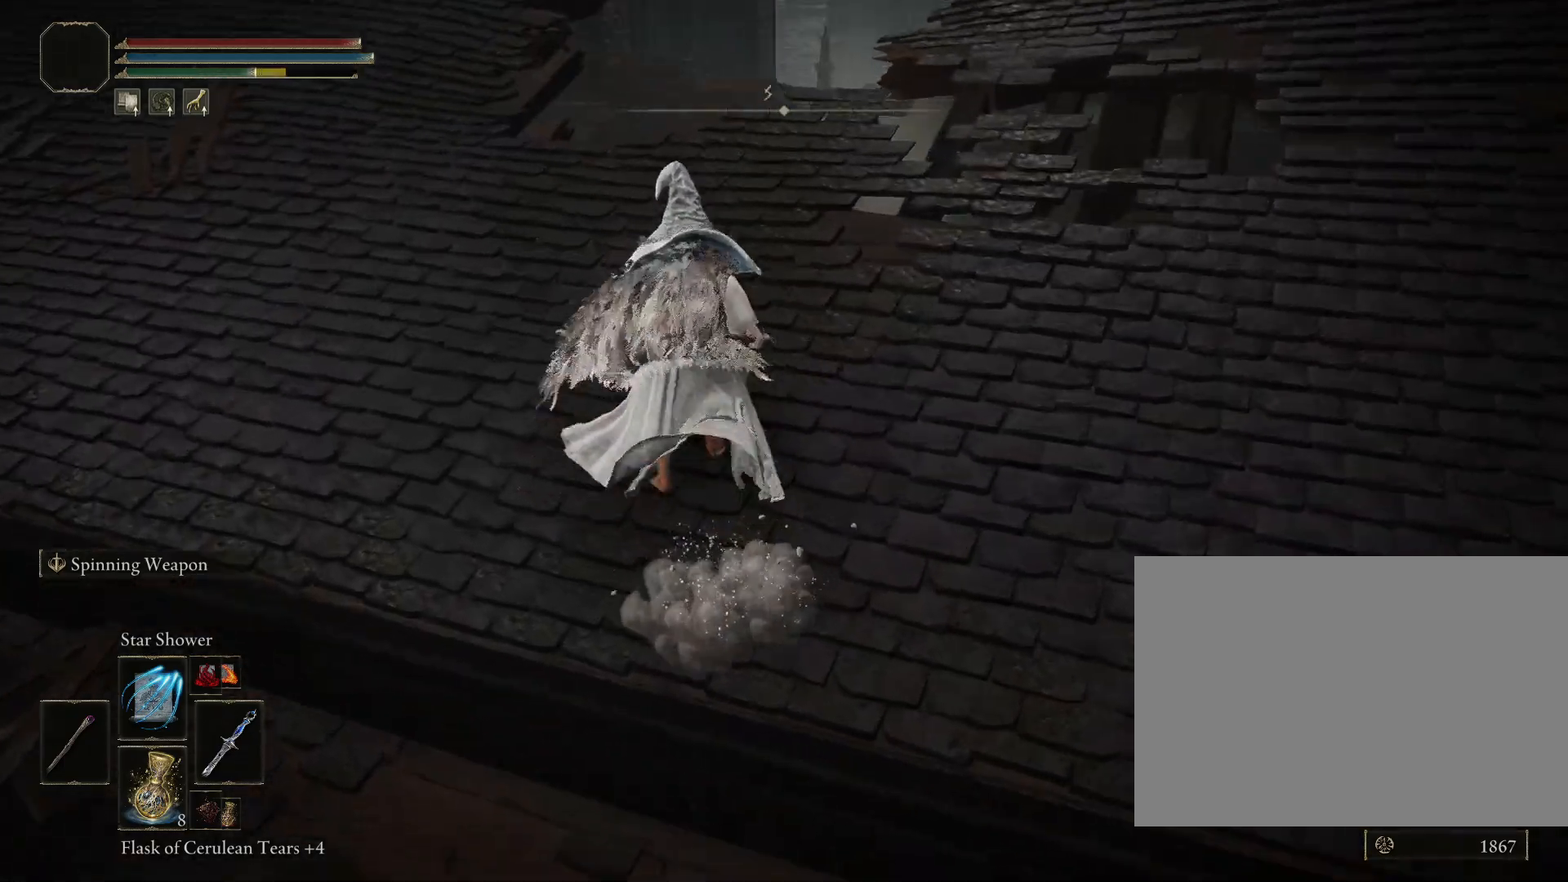
{"buttons": [], "left_stick": "up", "right_stick": "center", "events": [[367, "right_stick", "down"], [467, "right_stick", "center"]]}
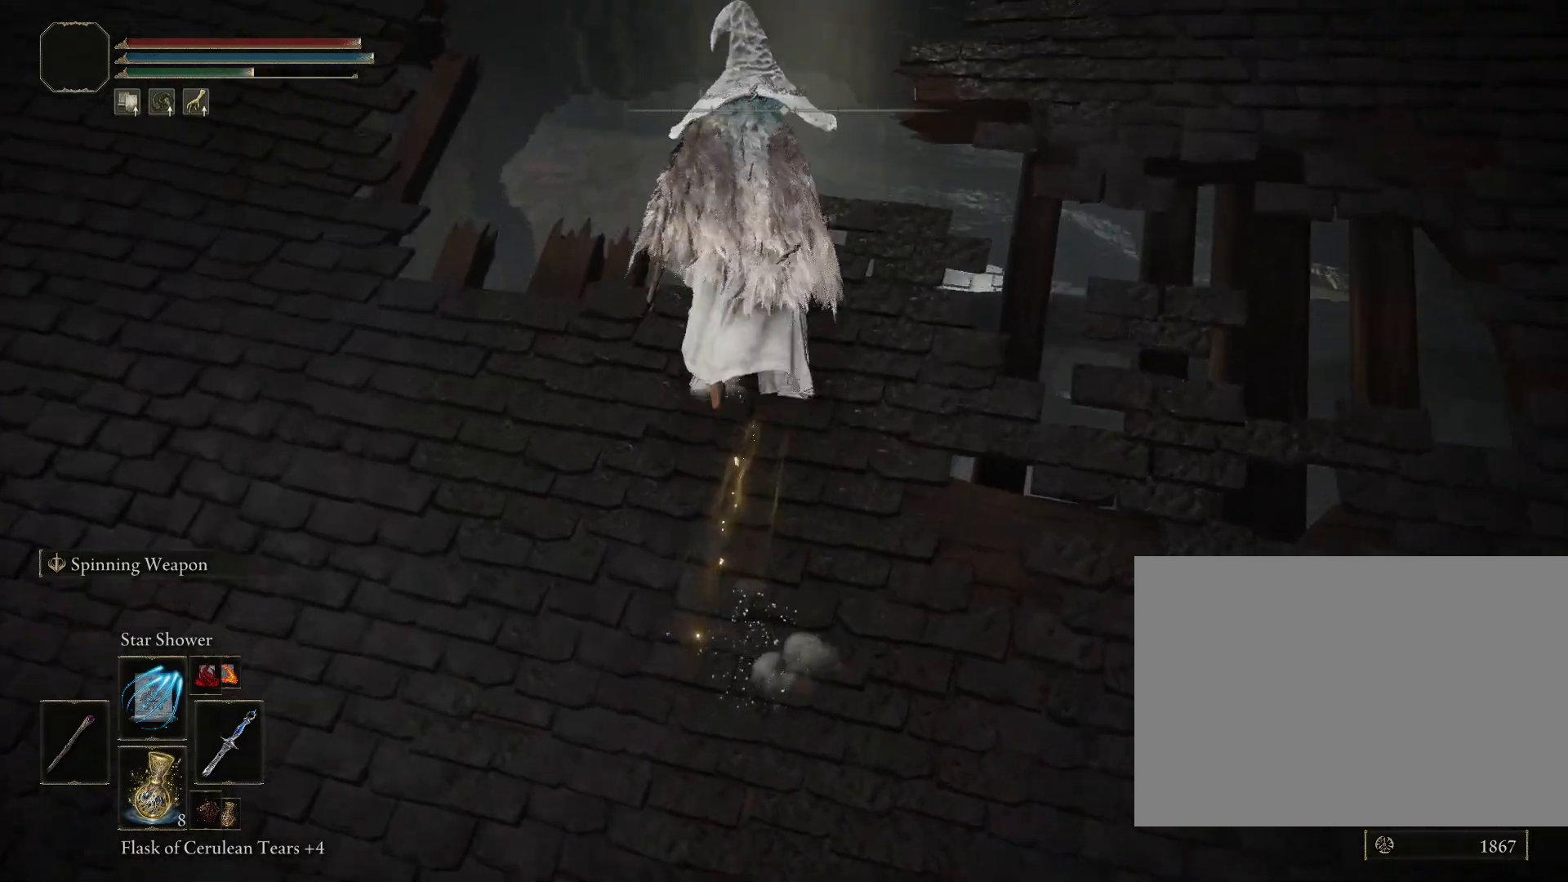
{"buttons": [], "left_stick": "up", "right_stick": "down", "events": [[300, "right_stick", "down"]]}
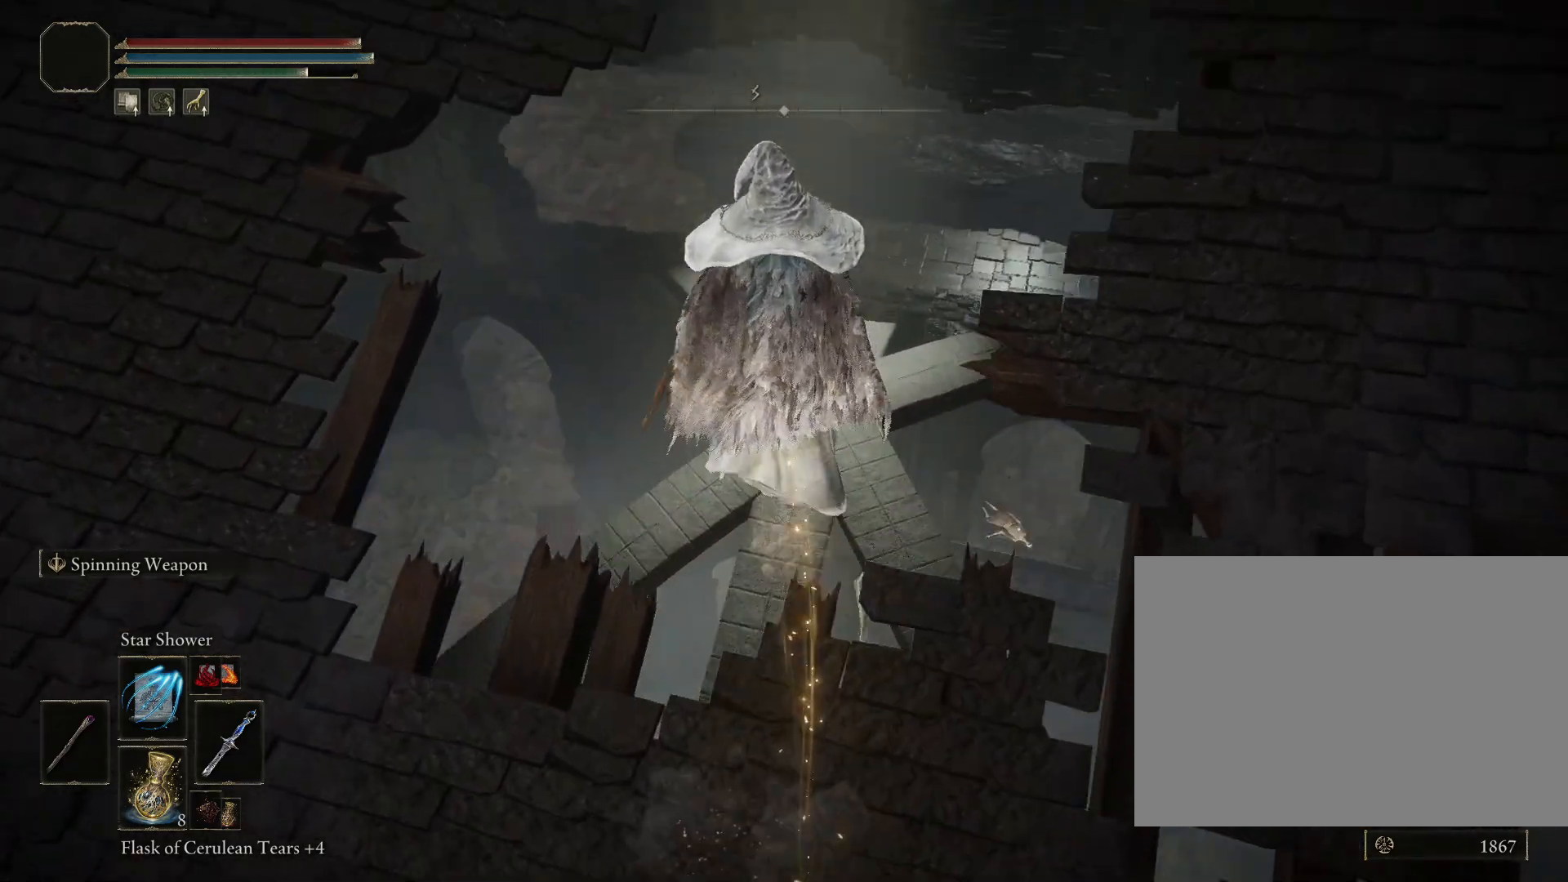
{"buttons": [], "left_stick": "up", "right_stick": "center", "events": [[133, "right_stick", "center"]]}
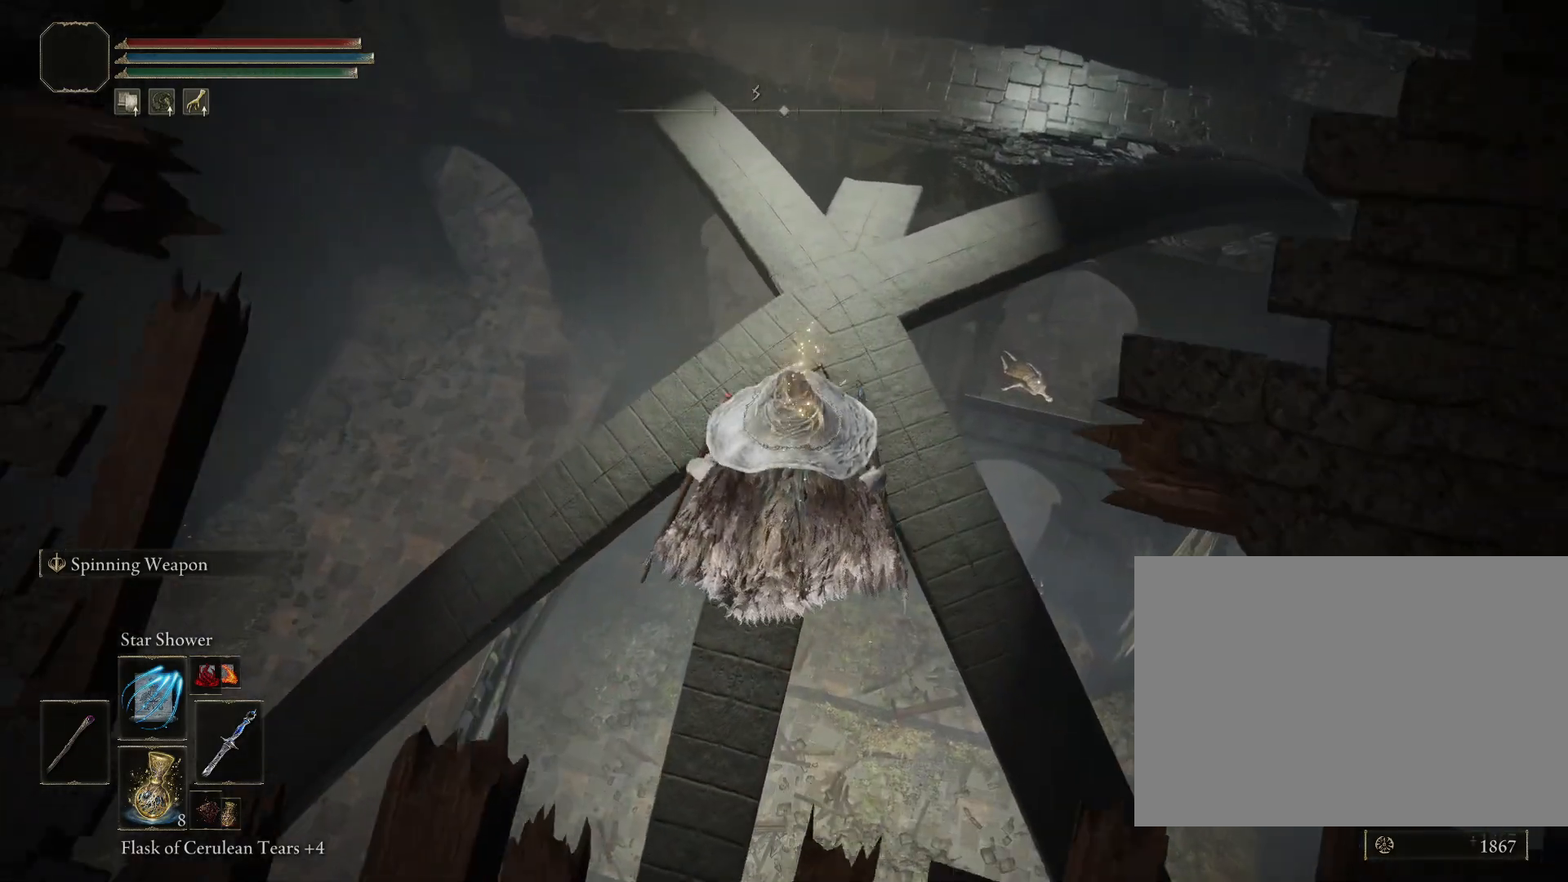
{"buttons": [], "left_stick": "up", "right_stick": "up-right", "events": [[100, "right_stick", "up-right"]]}
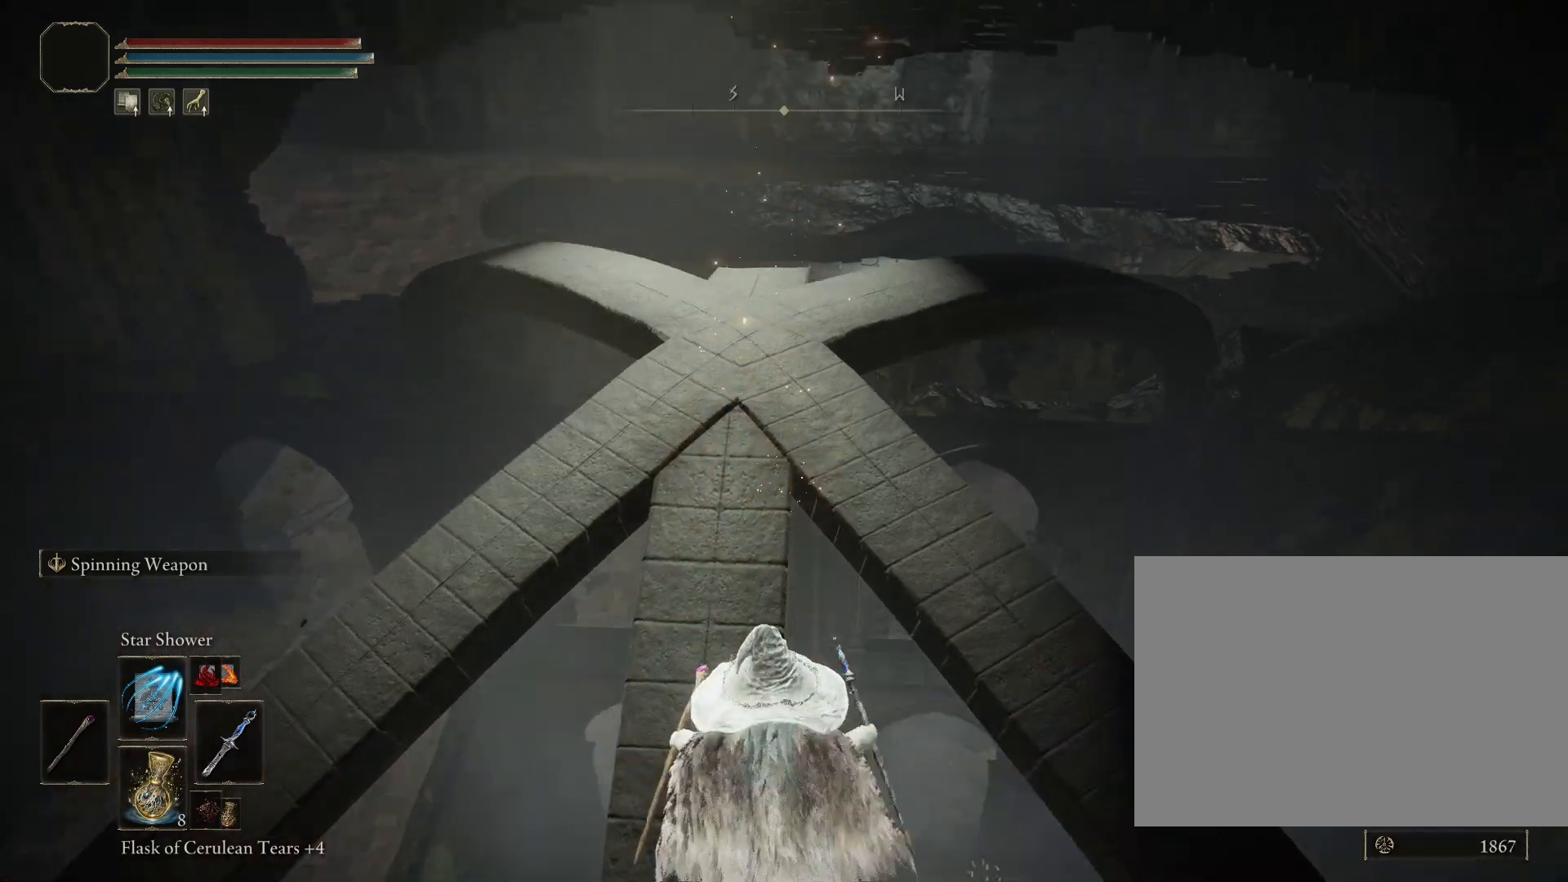
{"buttons": ["CIRCLE"], "left_stick": "up", "right_stick": "down-right", "events": [[33, "CIRCLE", "down"], [167, "right_stick", "center"], [317, "right_stick", "down-right"]]}
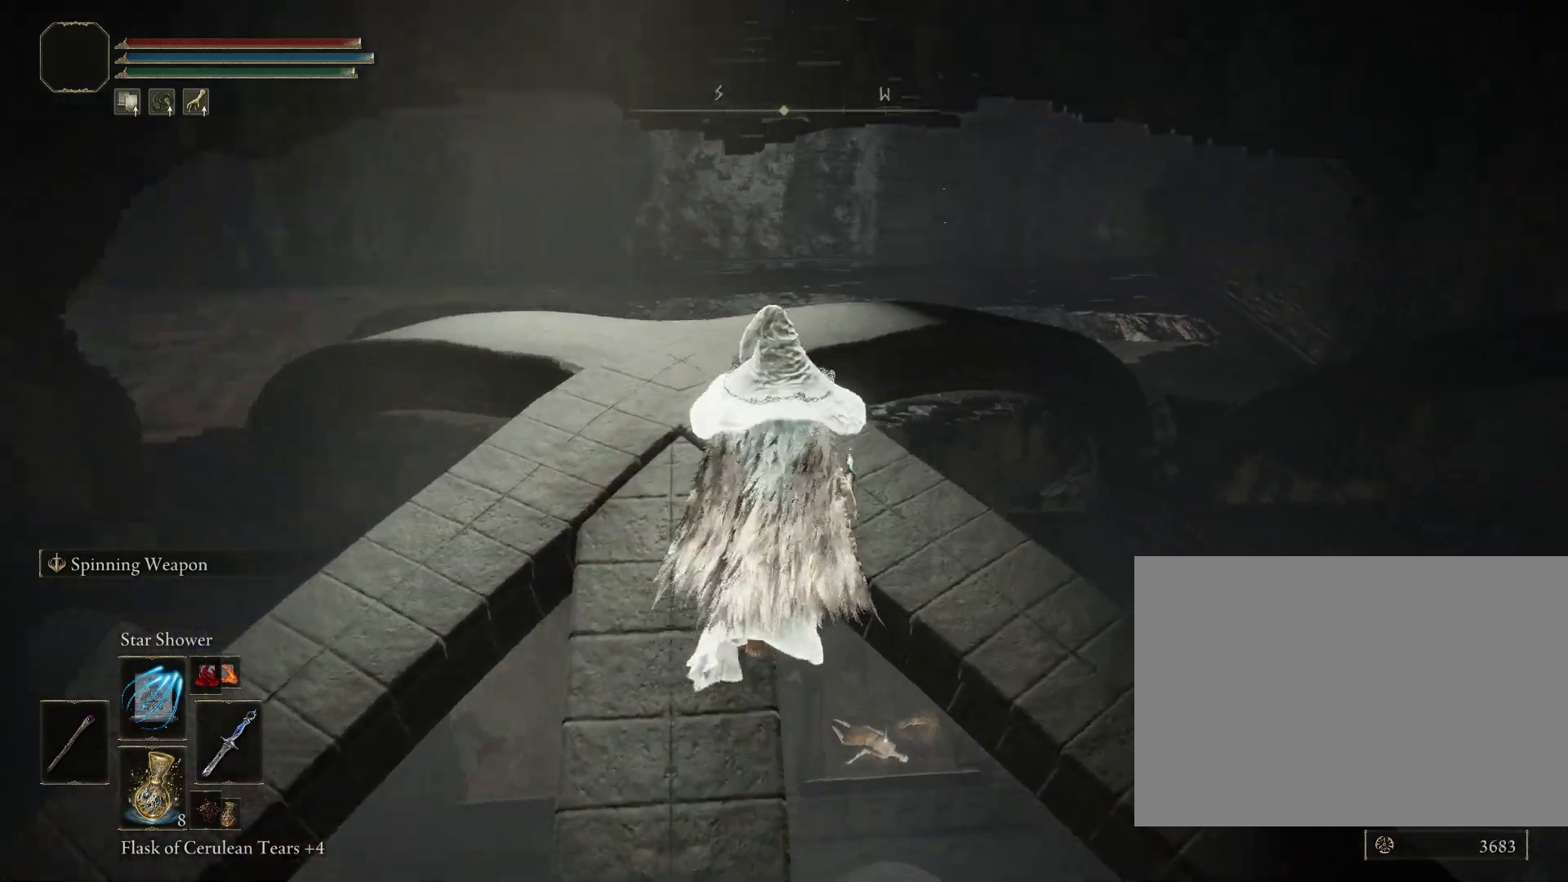
{"buttons": ["CIRCLE"], "left_stick": "up", "right_stick": "down-right", "events": []}
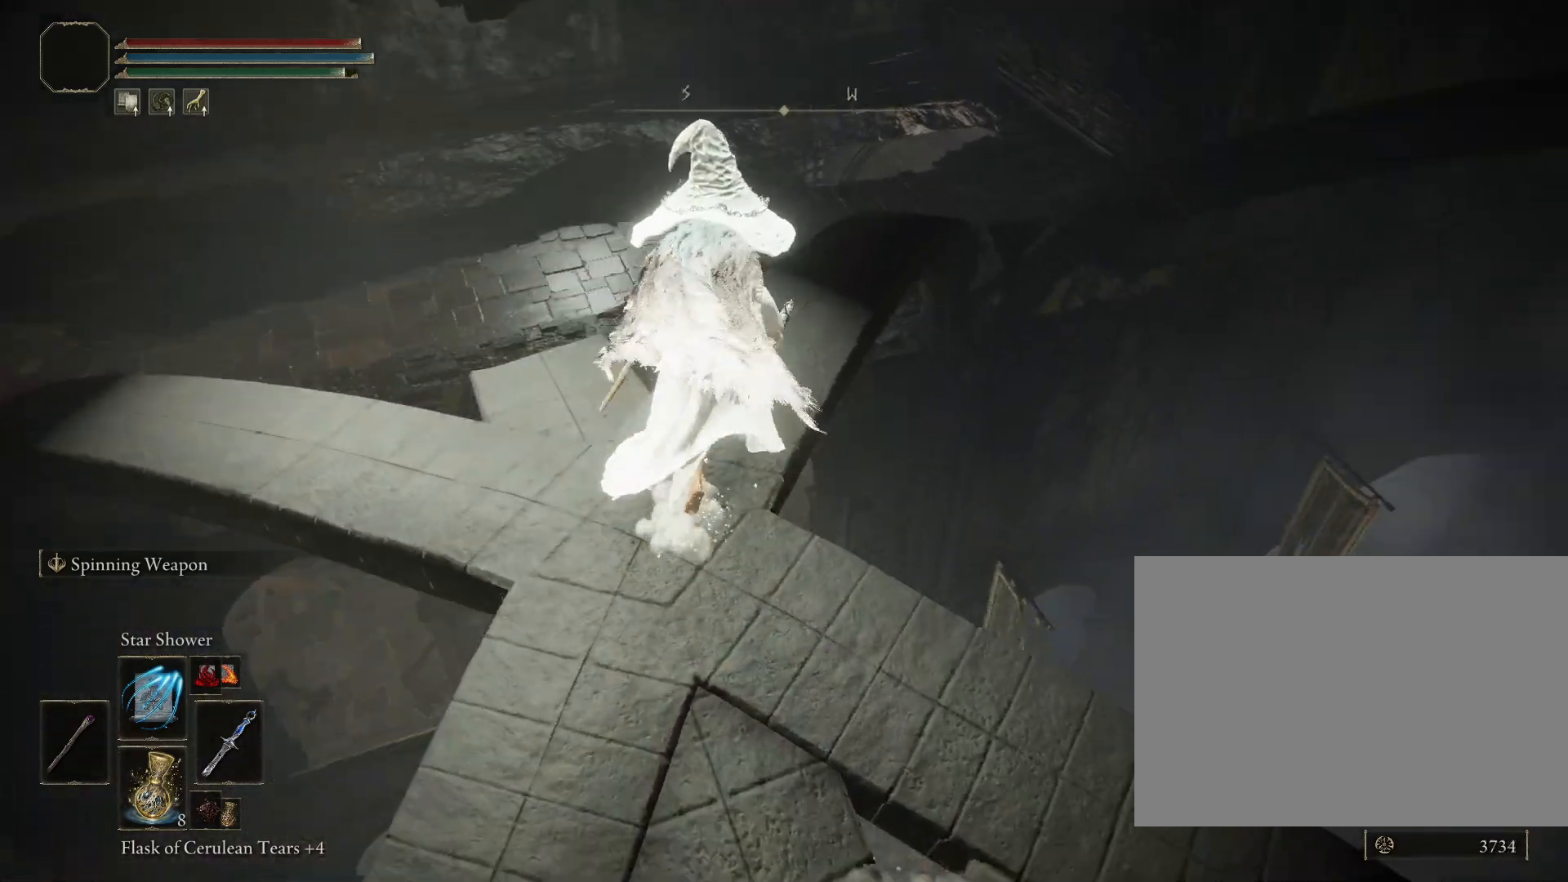
{"buttons": ["CIRCLE"], "left_stick": "up", "right_stick": "down-right", "events": [[233, "right_stick", "center"], [500, "right_stick", "down-right"]]}
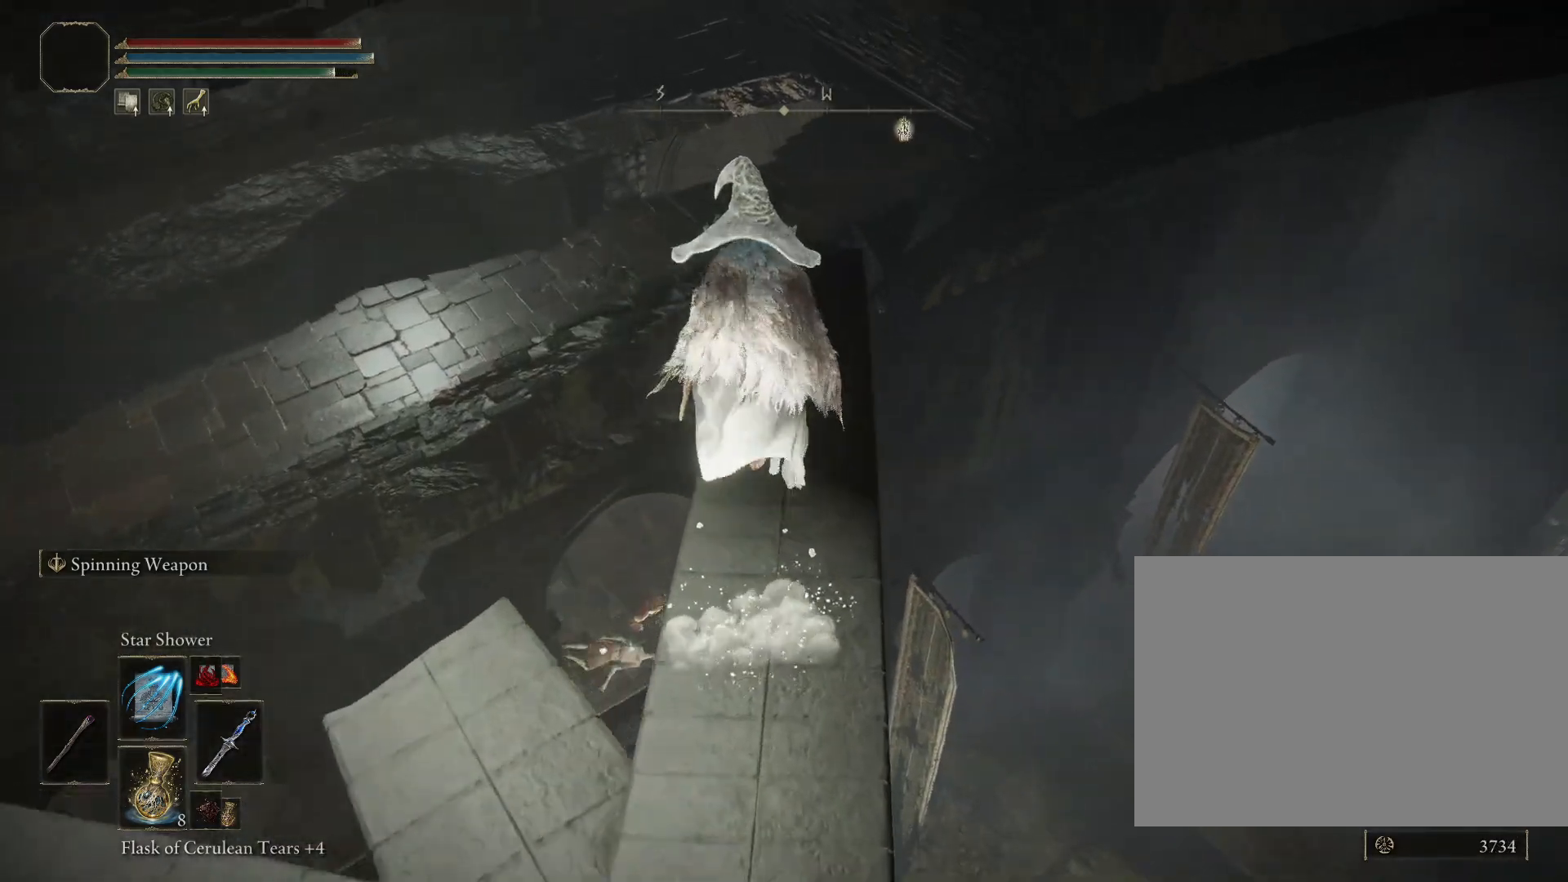
{"buttons": ["CIRCLE"], "left_stick": "up", "right_stick": "center", "events": [[183, "right_stick", "center"]]}
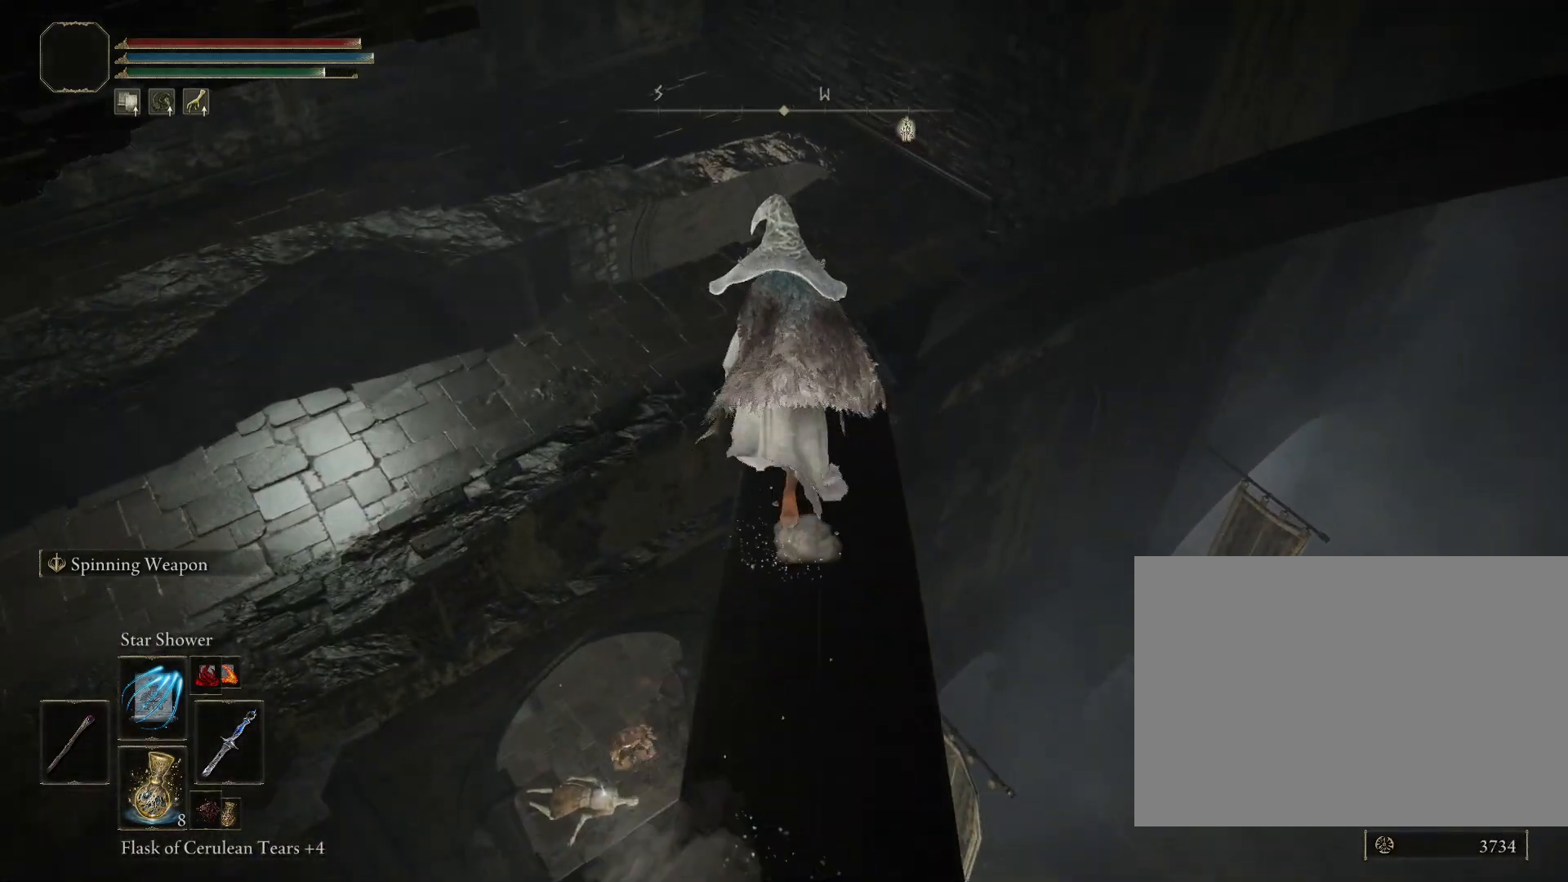
{"buttons": ["CIRCLE"], "left_stick": "up", "right_stick": "center", "events": [[67, "right_stick", "down"], [333, "right_stick", "center"]]}
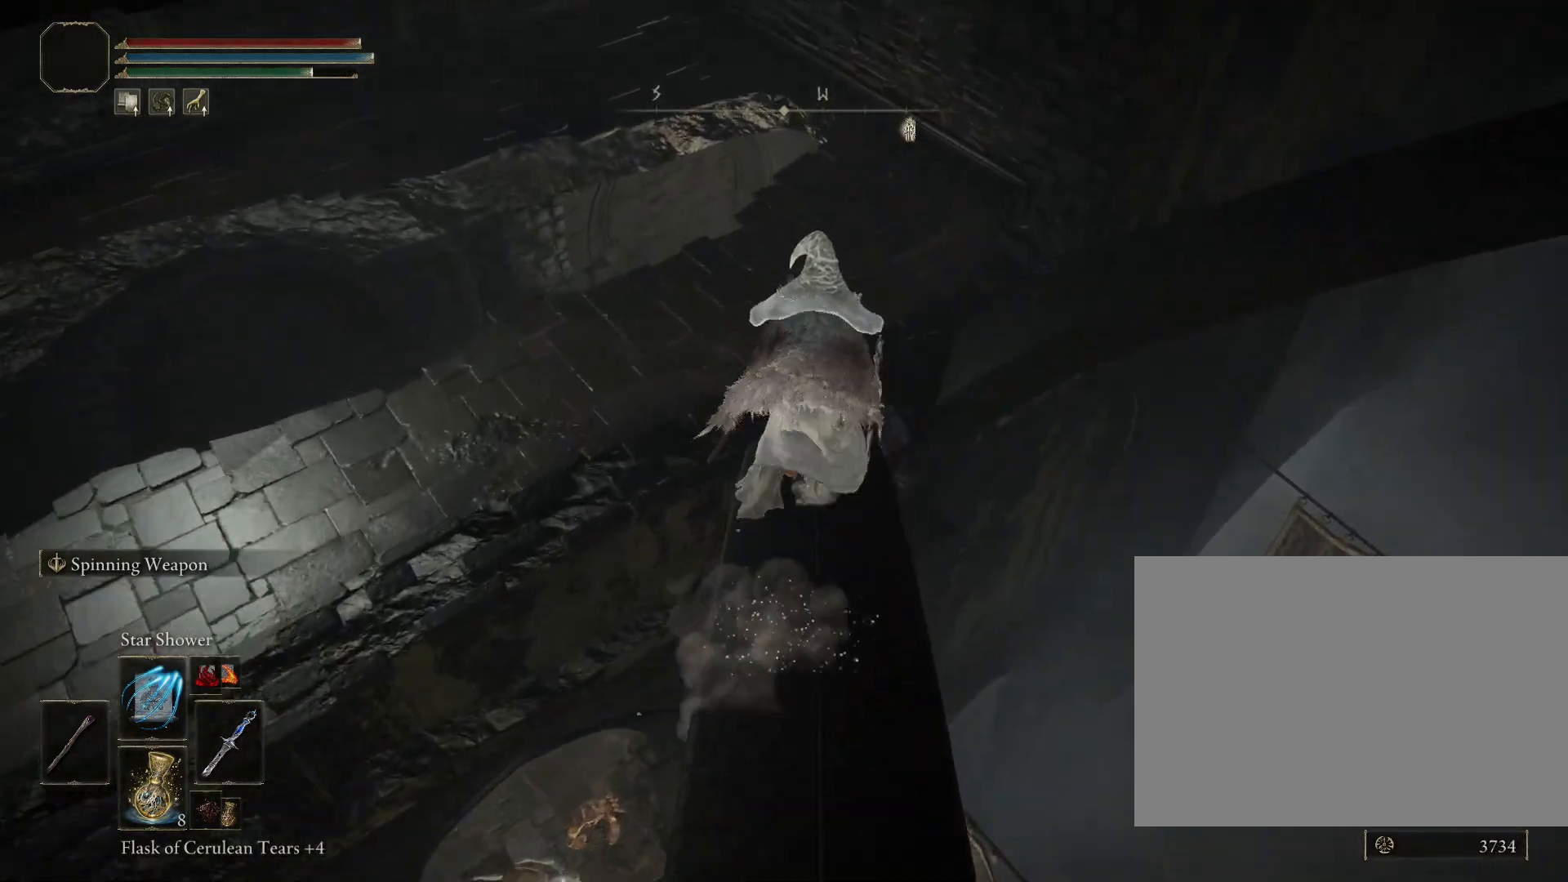
{"buttons": ["CIRCLE"], "left_stick": "up-left", "right_stick": "down", "events": [[317, "left_stick", "up-left"], [333, "right_stick", "down"]]}
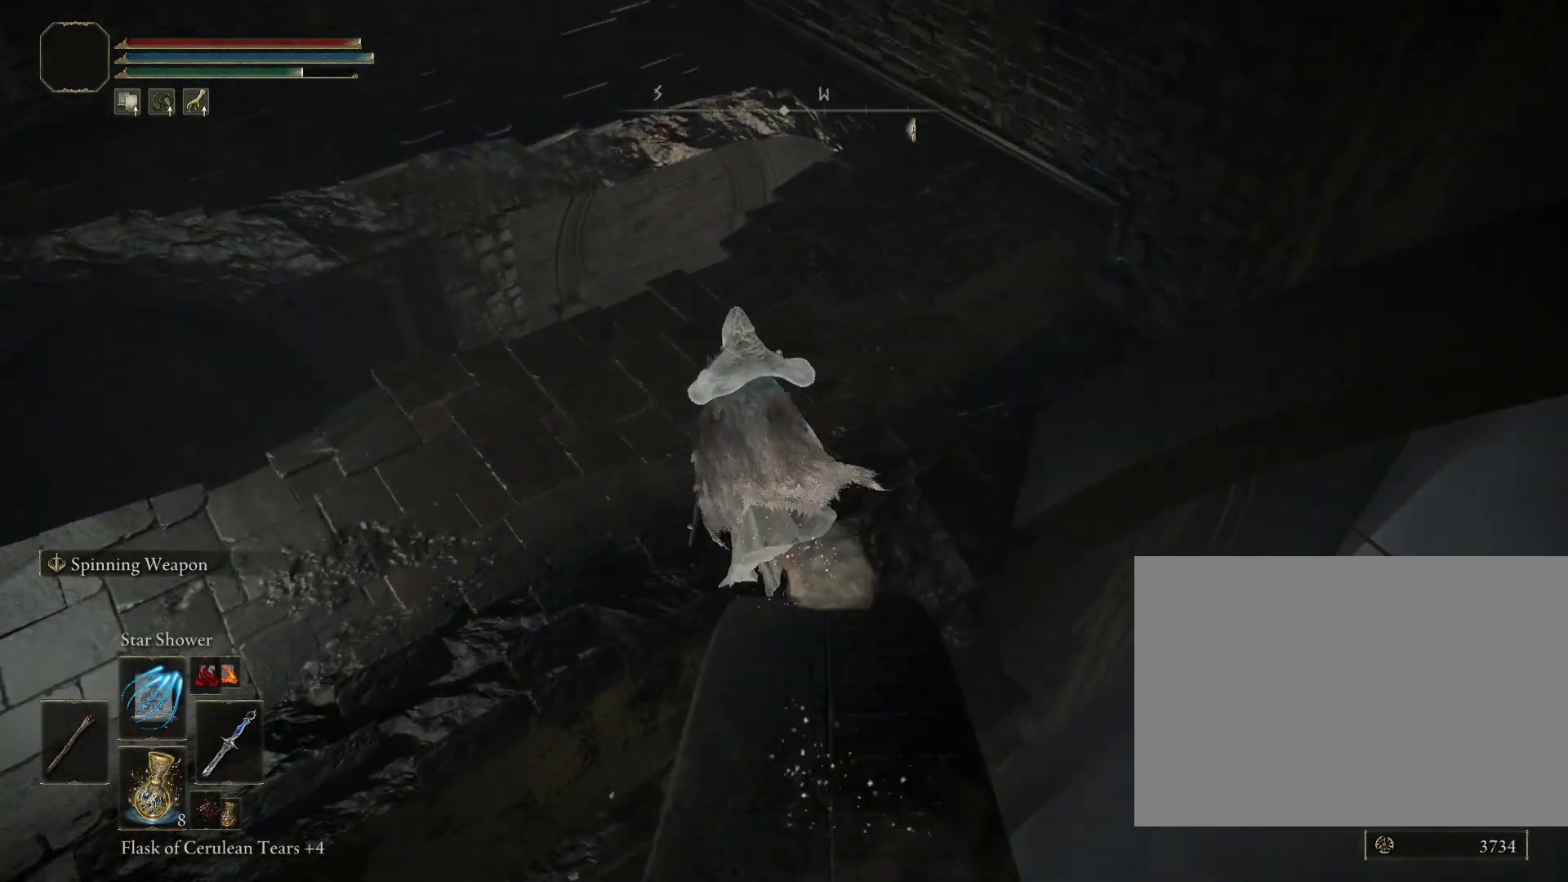
{"buttons": [], "left_stick": "up", "right_stick": "down-left", "events": [[17, "right_stick", "down-left"], [150, "CIRCLE", "up"], [333, "left_stick", "up"]]}
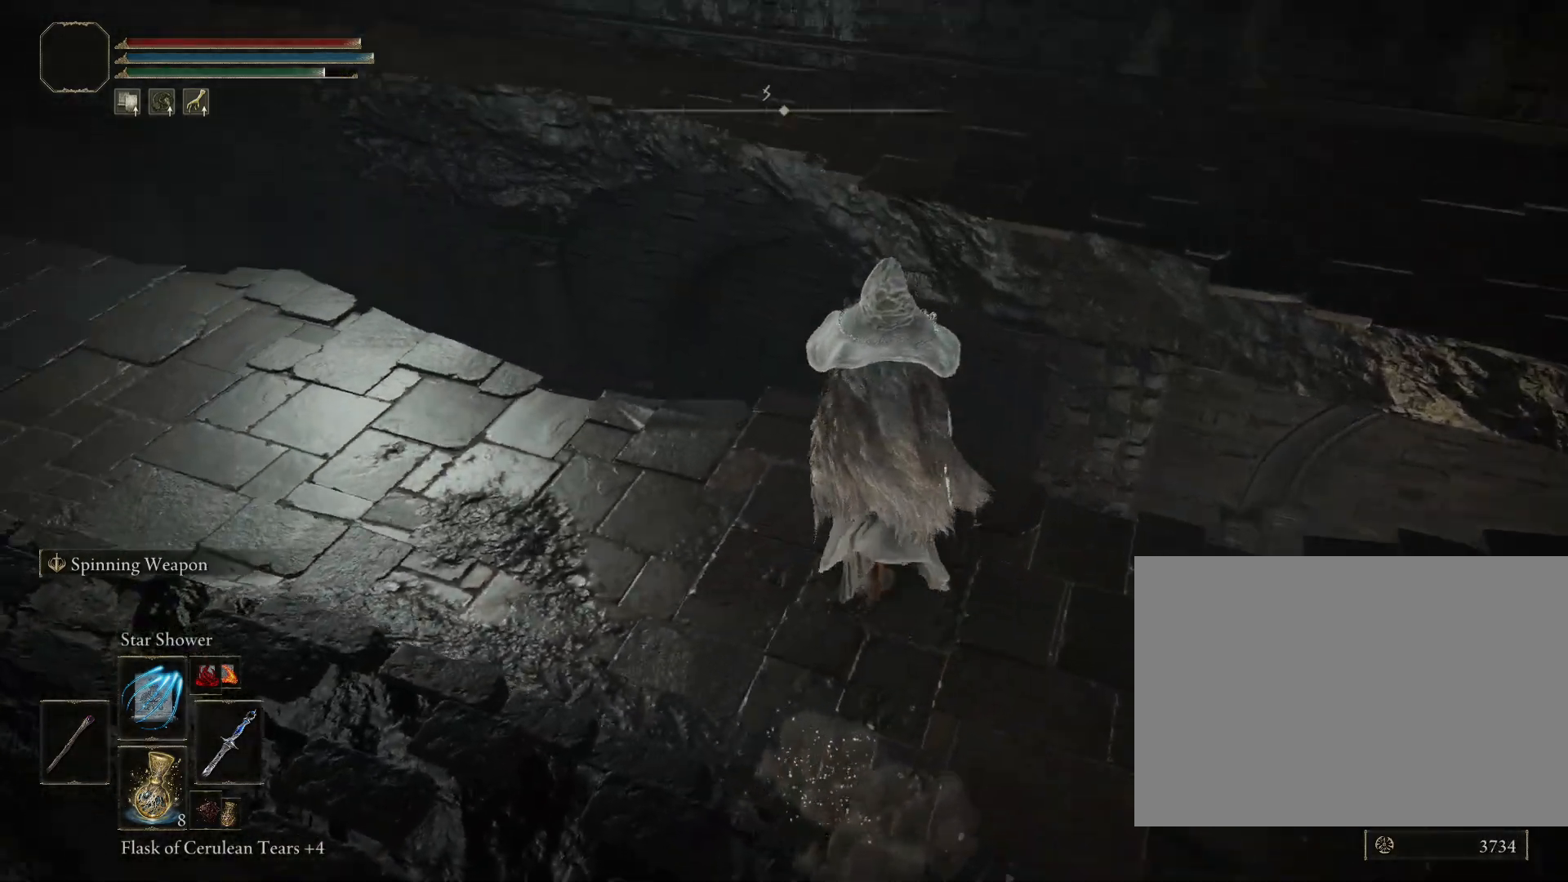
{"buttons": [], "left_stick": "up-right", "right_stick": "center", "events": [[117, "left_stick", "up-right"], [400, "right_stick", "center"]]}
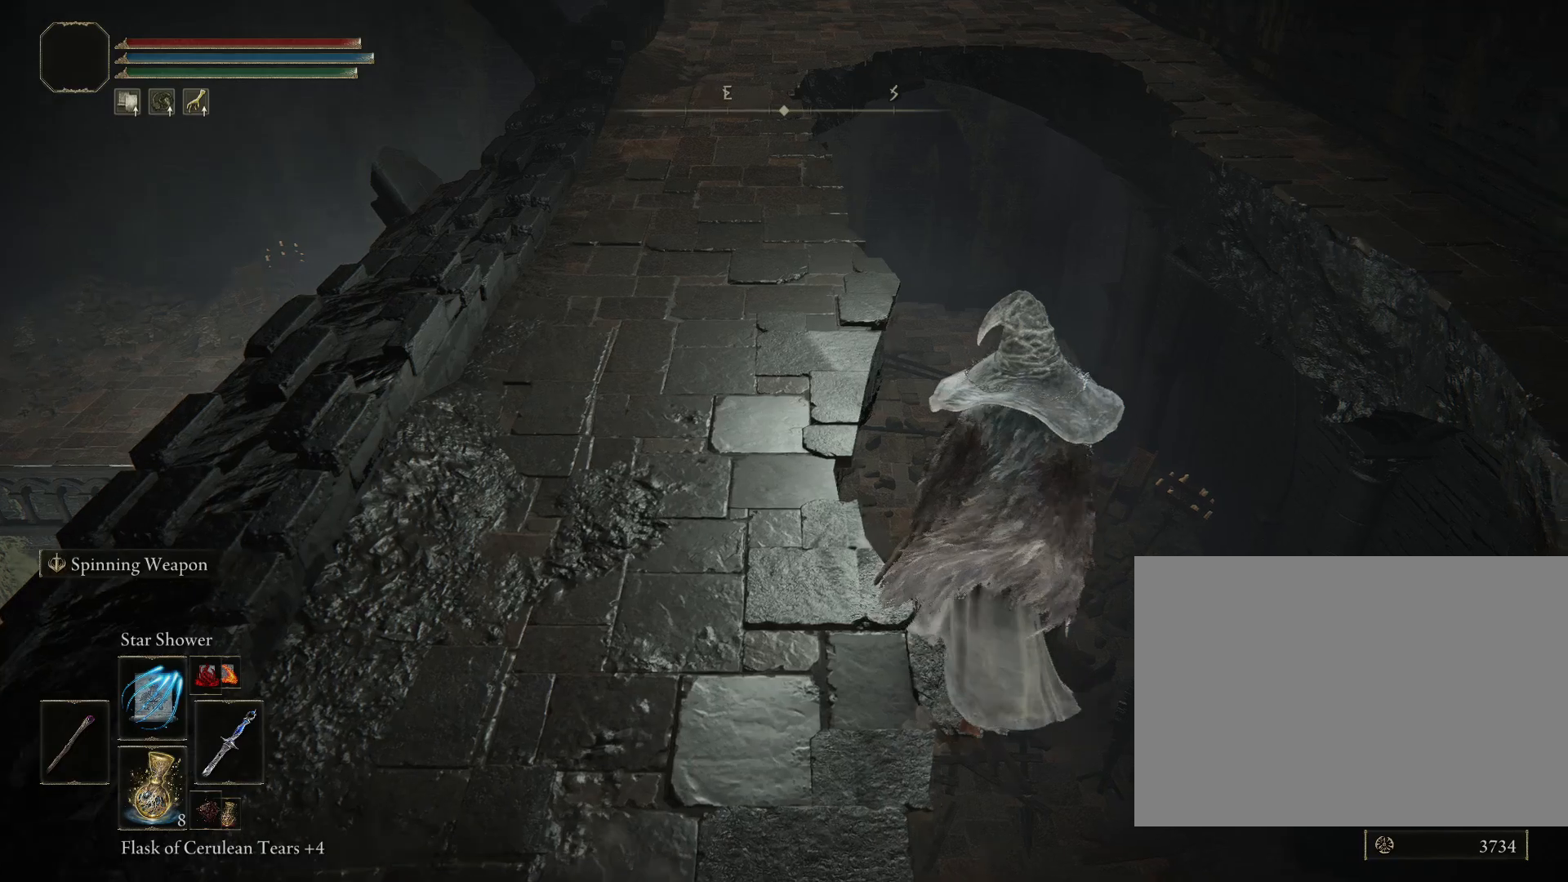
{"buttons": [], "left_stick": "up-right", "right_stick": "left", "events": [[133, "right_stick", "left"]]}
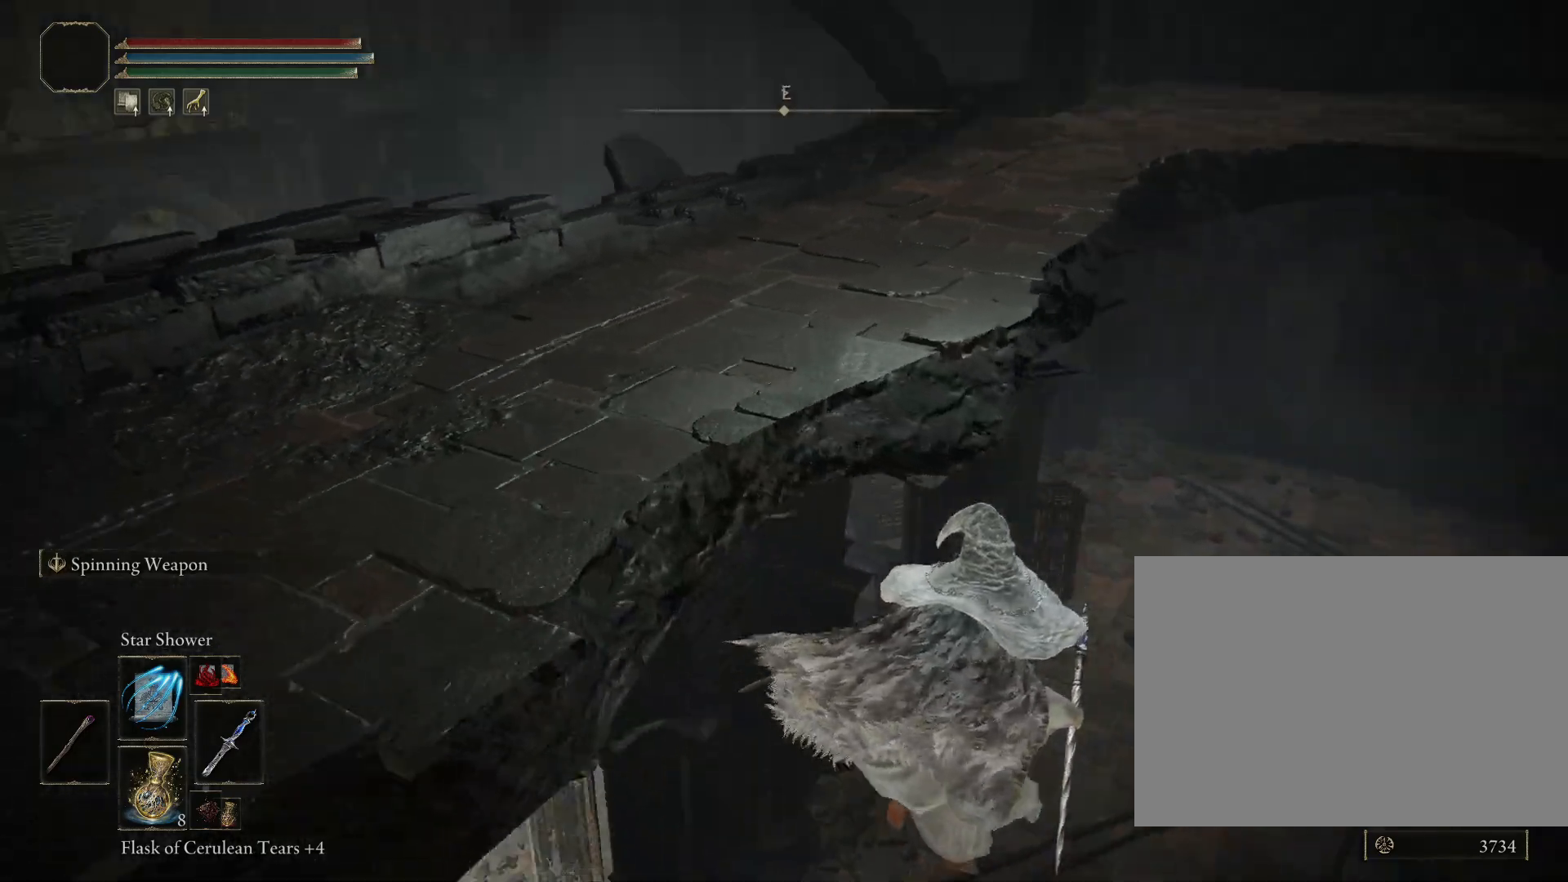
{"buttons": [], "left_stick": "up-right", "right_stick": "up-left", "events": [[200, "right_stick", "up-left"]]}
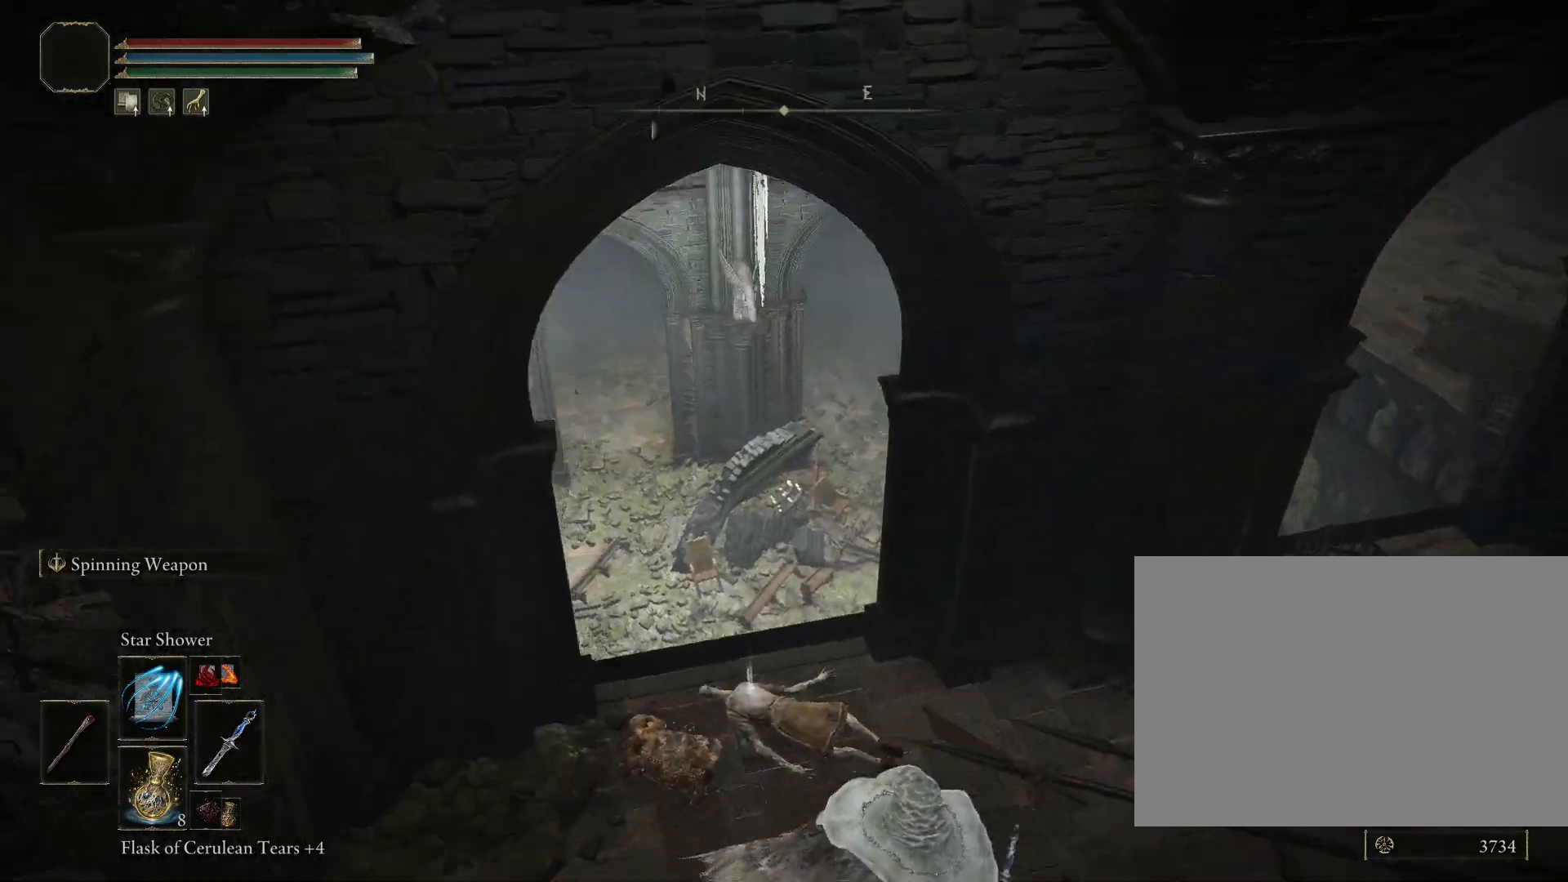
{"buttons": ["CIRCLE"], "left_stick": "up", "right_stick": "up-left", "events": [[83, "right_stick", "up"], [117, "CIRCLE", "down"], [217, "left_stick", "up"], [267, "right_stick", "up-left"]]}
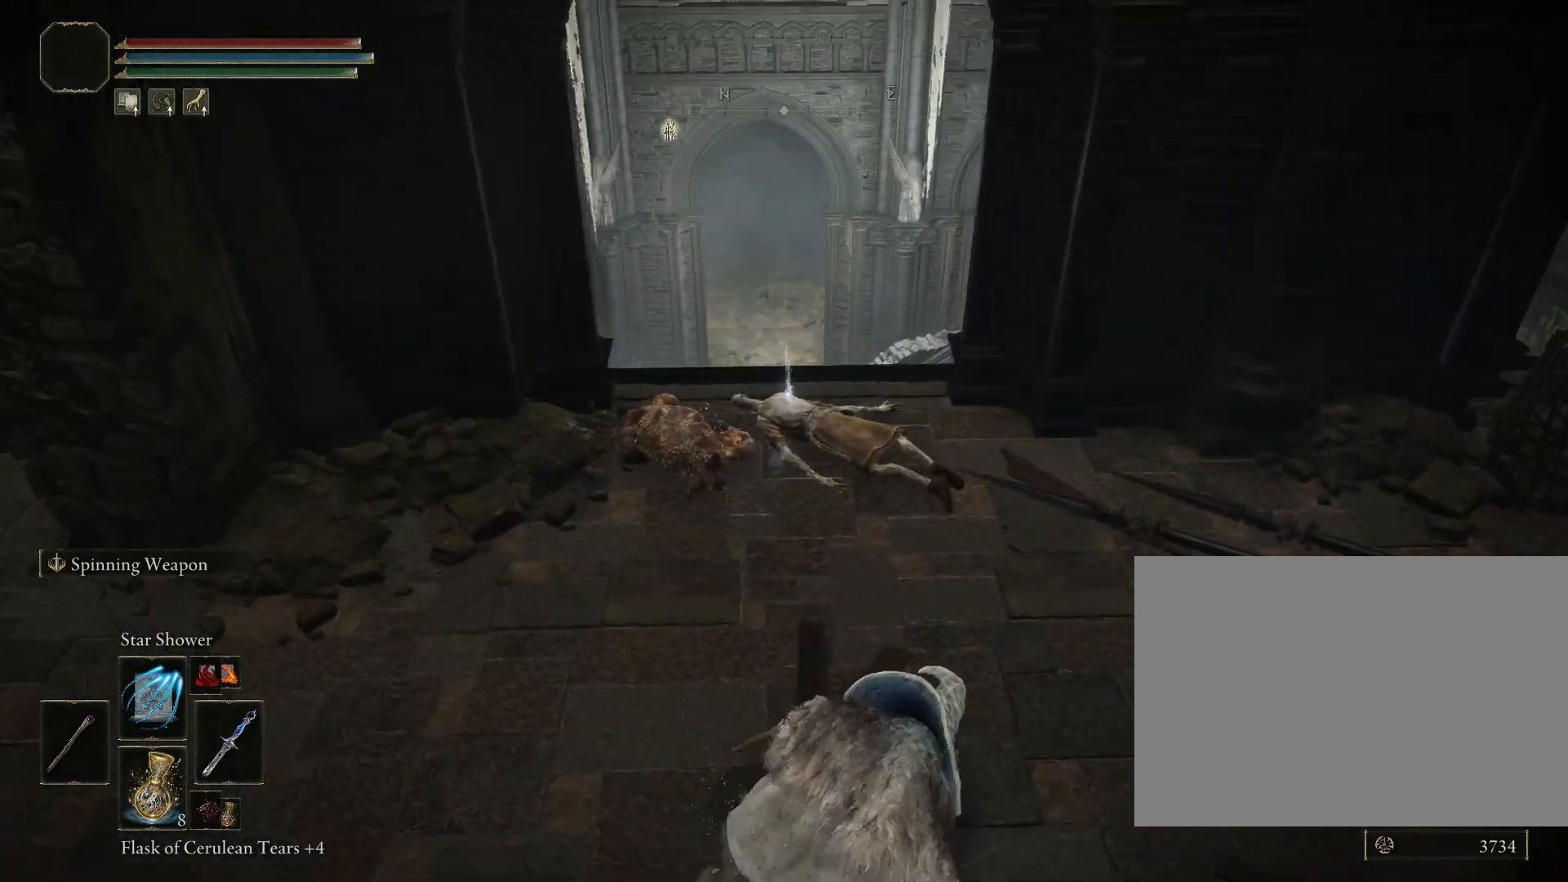
{"buttons": ["CIRCLE"], "left_stick": "up-right", "right_stick": "up-left", "events": [[33, "right_stick", "left"], [217, "left_stick", "up-right"], [333, "right_stick", "up-left"]]}
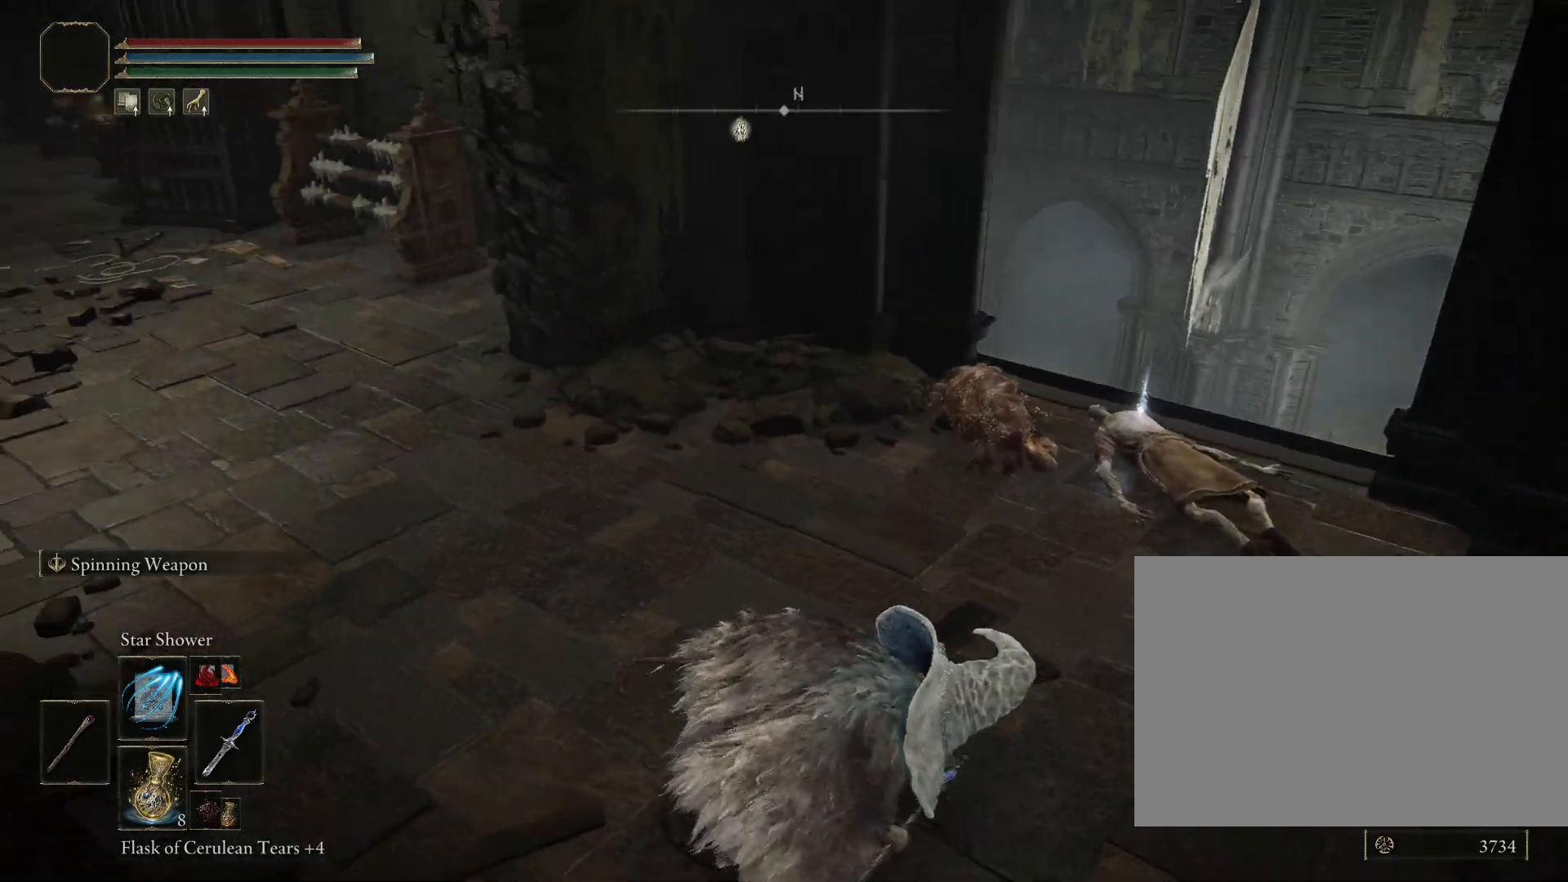
{"buttons": ["CIRCLE"], "left_stick": "up-right", "right_stick": "left", "events": [[167, "right_stick", "center"], [467, "right_stick", "left"]]}
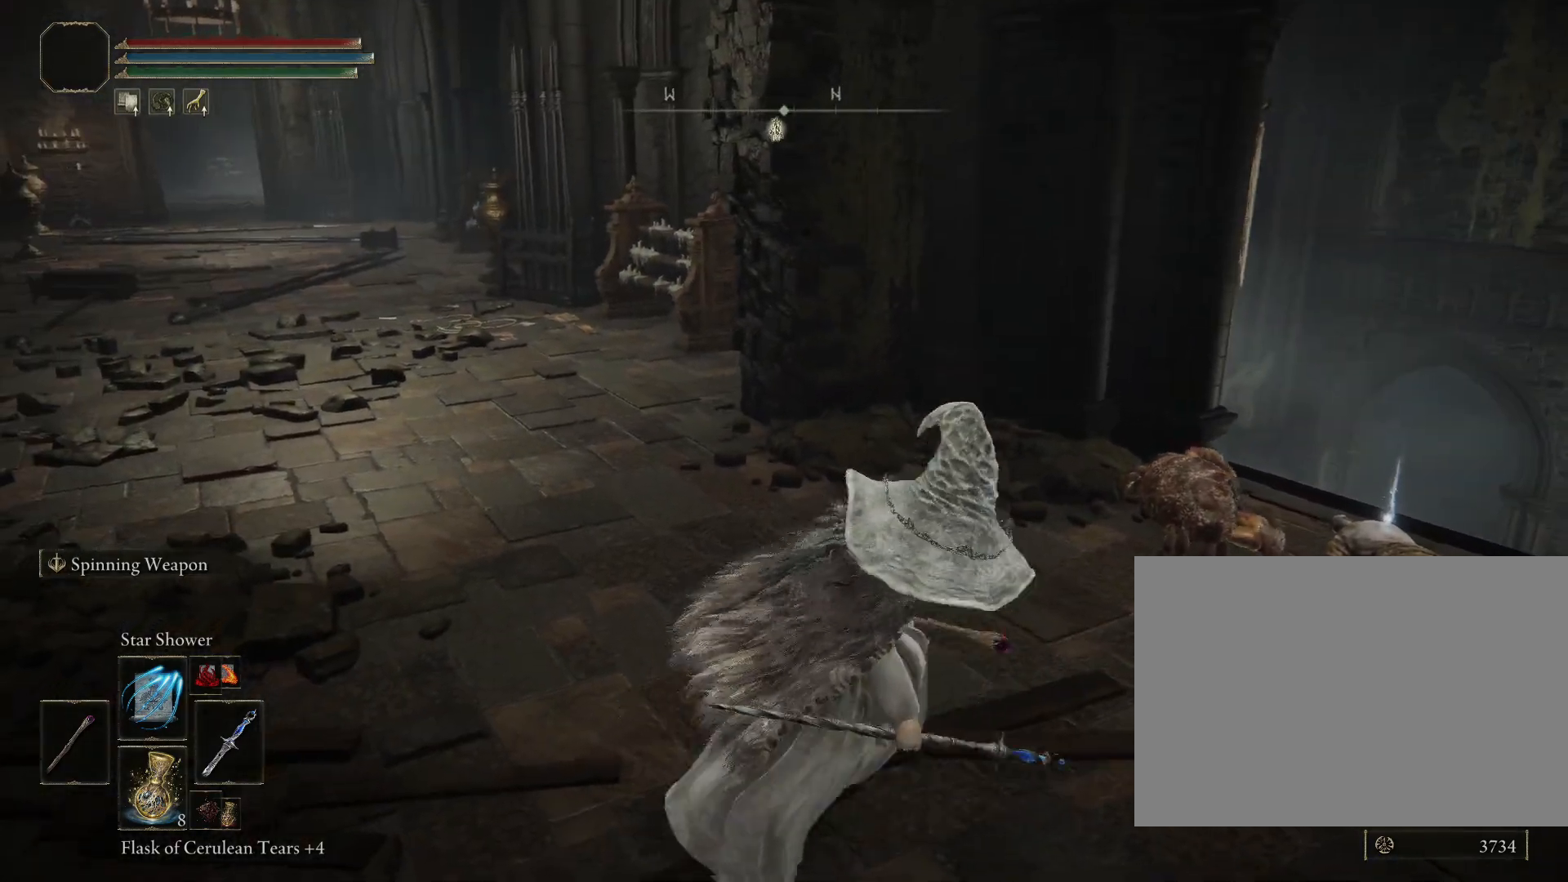
{"buttons": [], "left_stick": "up-right", "right_stick": "down", "events": [[83, "right_stick", "center"], [267, "right_stick", "down"], [350, "CIRCLE", "up"]]}
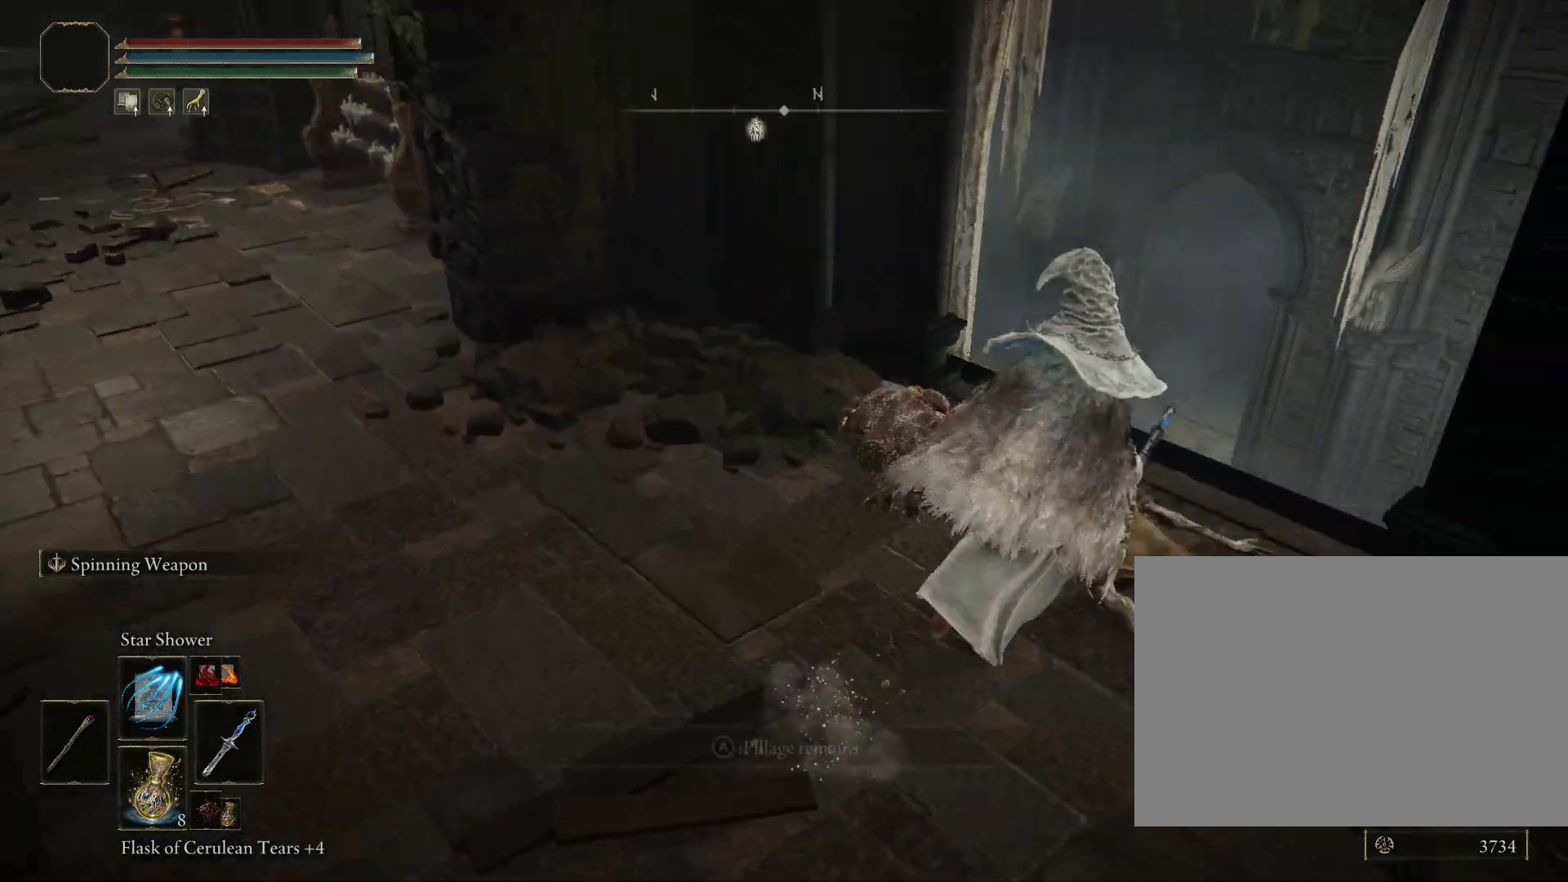
{"buttons": [], "left_stick": "down-left", "right_stick": "down-right", "events": [[33, "CROSS", "down"], [67, "right_stick", "center"], [183, "CROSS", "up"], [217, "right_stick", "down"], [383, "left_stick", "down-right"], [417, "right_stick", "down-right"], [500, "left_stick", "down-left"]]}
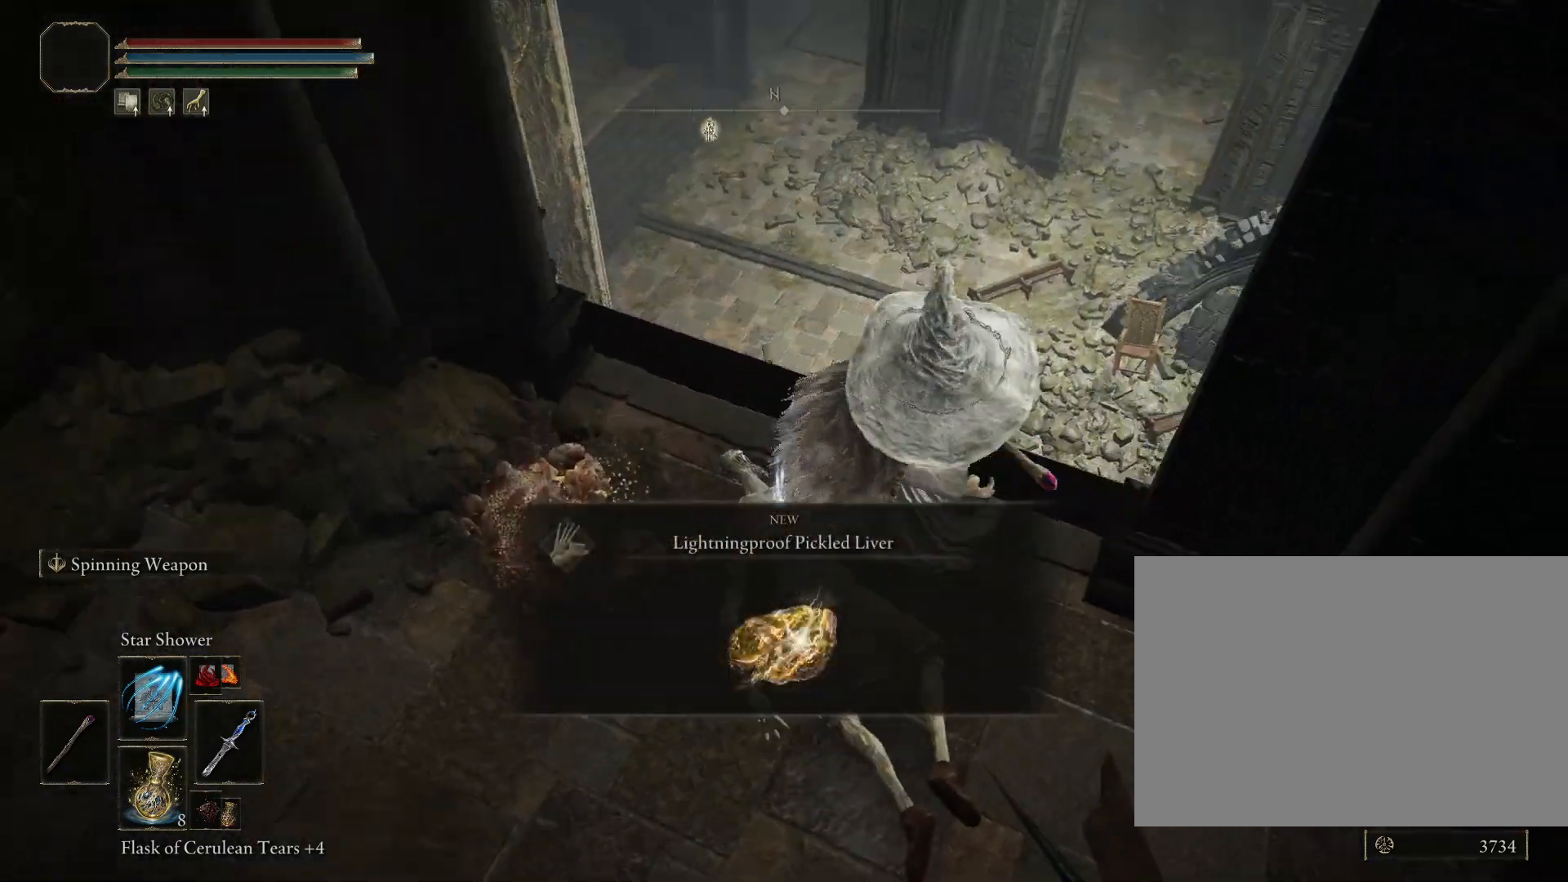
{"buttons": [], "left_stick": "up", "right_stick": "center", "events": [[83, "CROSS", "down"], [133, "left_stick", "up-left"], [167, "CROSS", "up"], [200, "left_stick", "up"], [317, "CIRCLE", "down"], [383, "right_stick", "center"], [400, "CIRCLE", "up"]]}
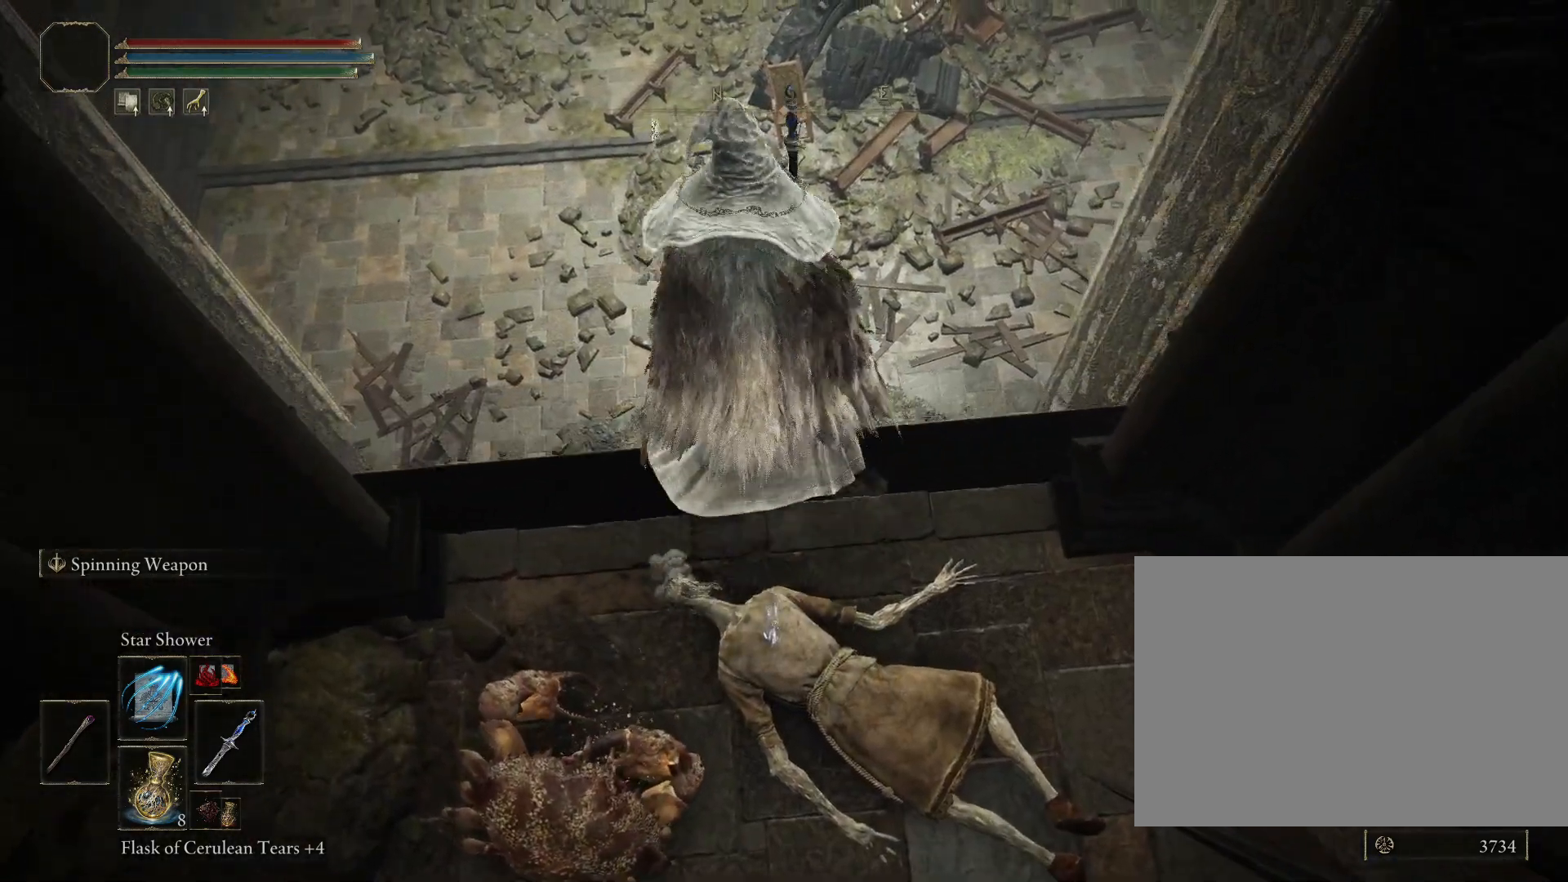
{"buttons": [], "left_stick": "up", "right_stick": "right", "events": [[133, "right_stick", "down-right"], [183, "right_stick", "right"], [283, "right_stick", "center"], [333, "right_stick", "right"]]}
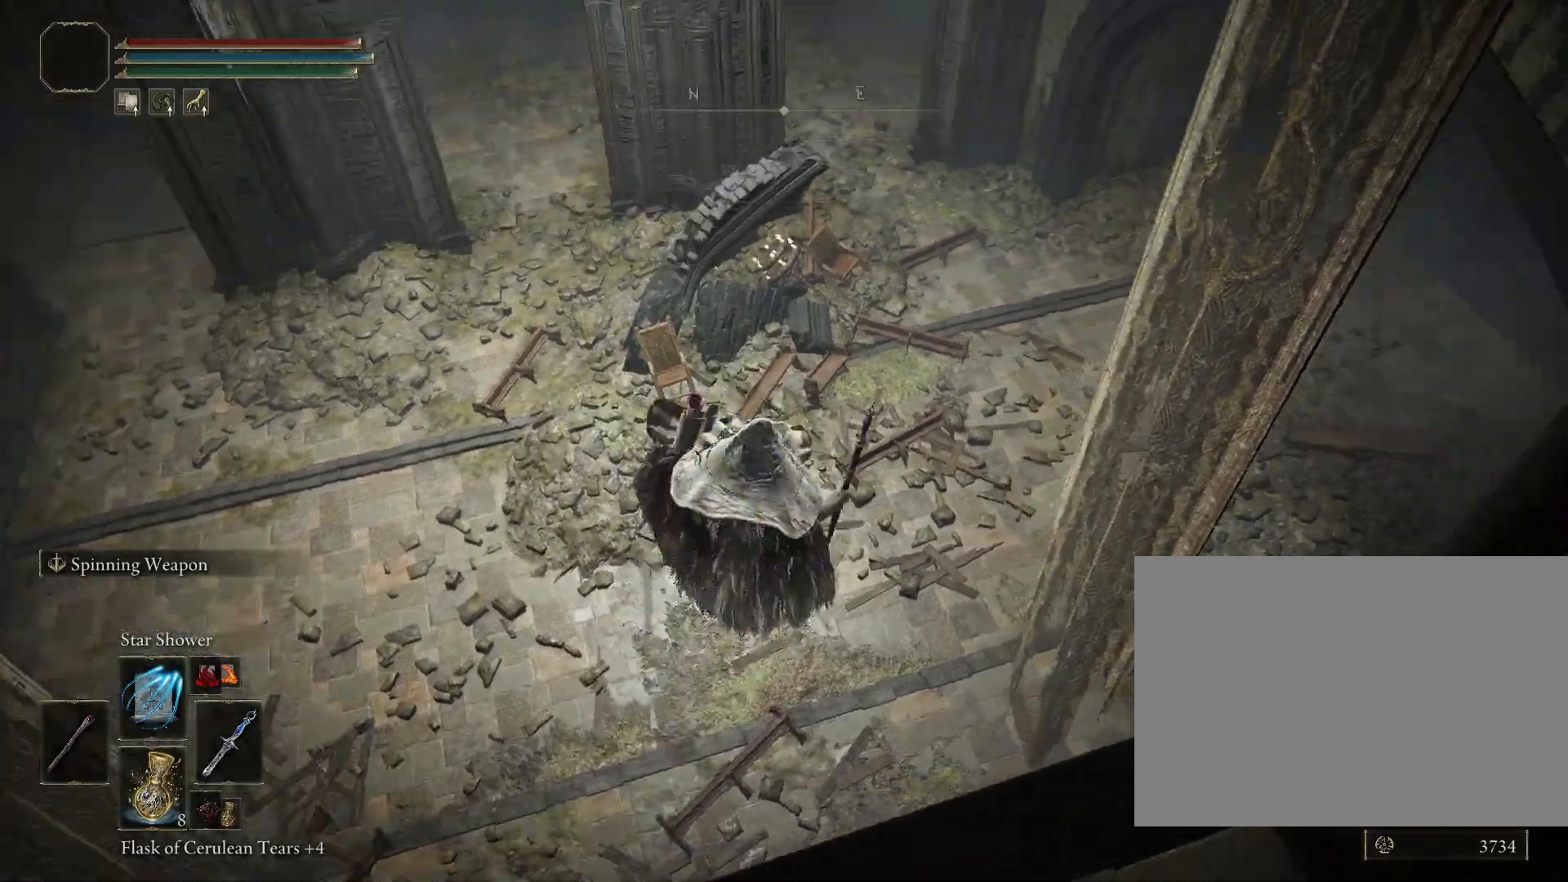
{"buttons": [], "left_stick": "up", "right_stick": "up-right", "events": [[100, "right_stick", "center"], [150, "right_stick", "right"], [250, "right_stick", "up-right"]]}
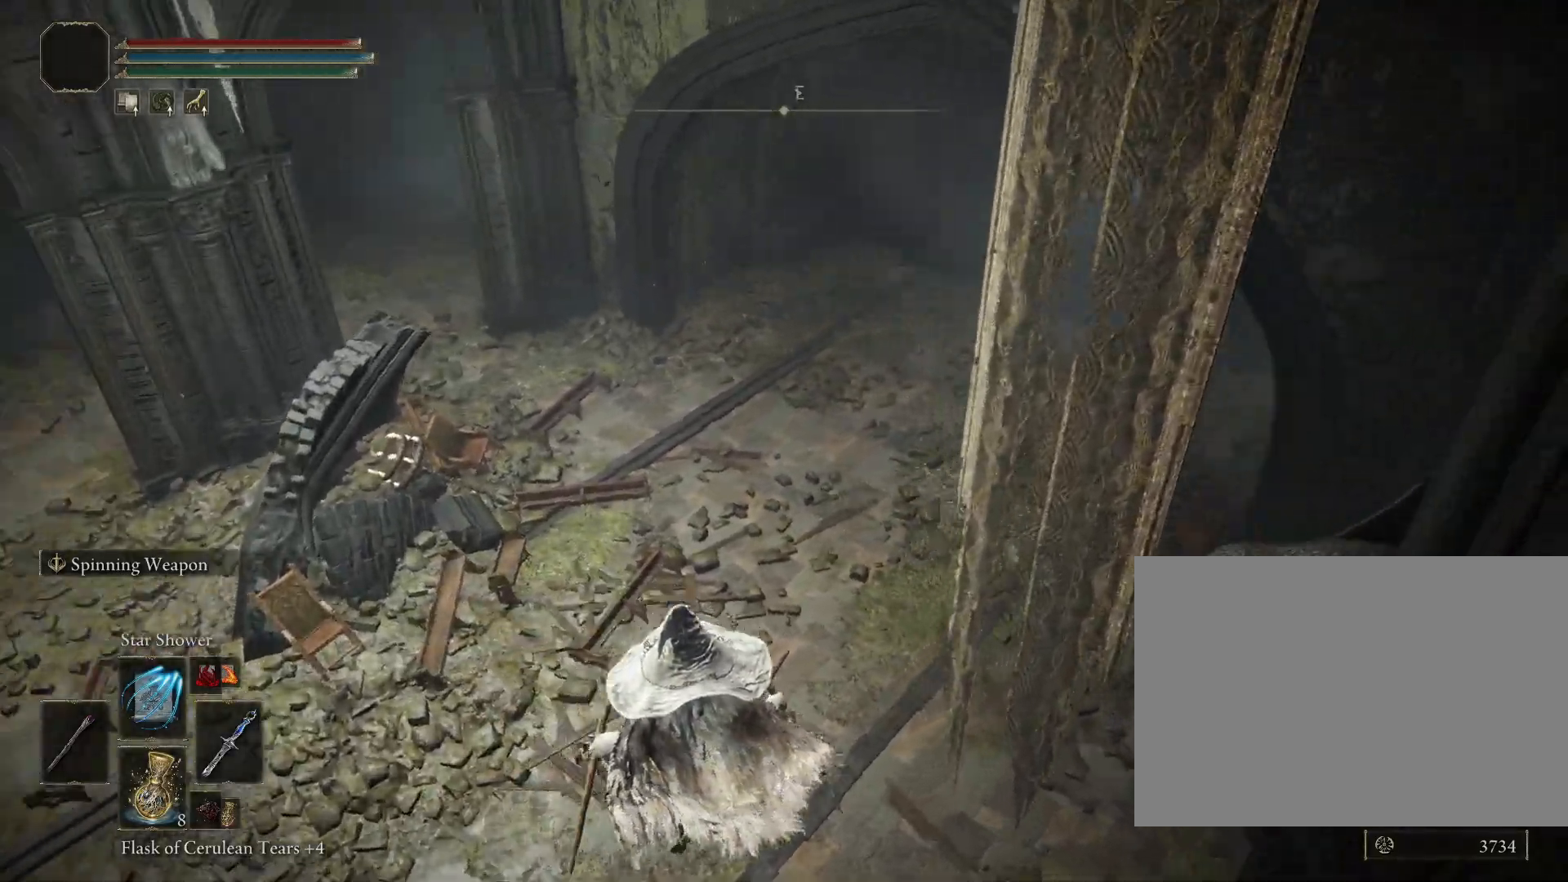
{"buttons": [], "left_stick": "up-left", "right_stick": "up-right", "events": [[267, "left_stick", "up-left"]]}
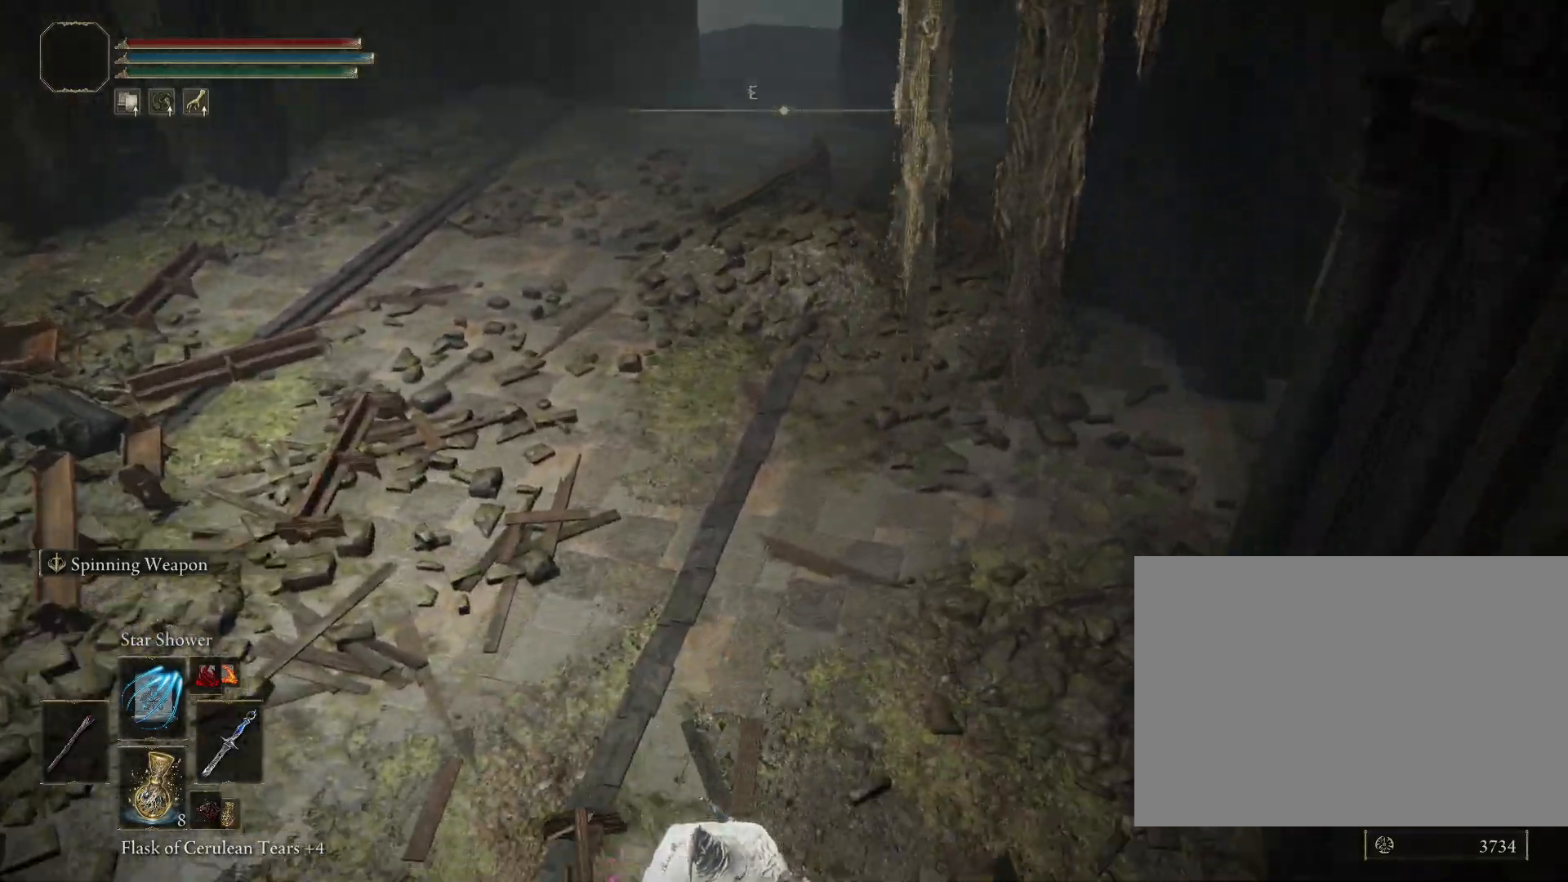
{"buttons": ["CIRCLE"], "left_stick": "up-left", "right_stick": "center", "events": [[83, "CIRCLE", "down"], [483, "right_stick", "center"]]}
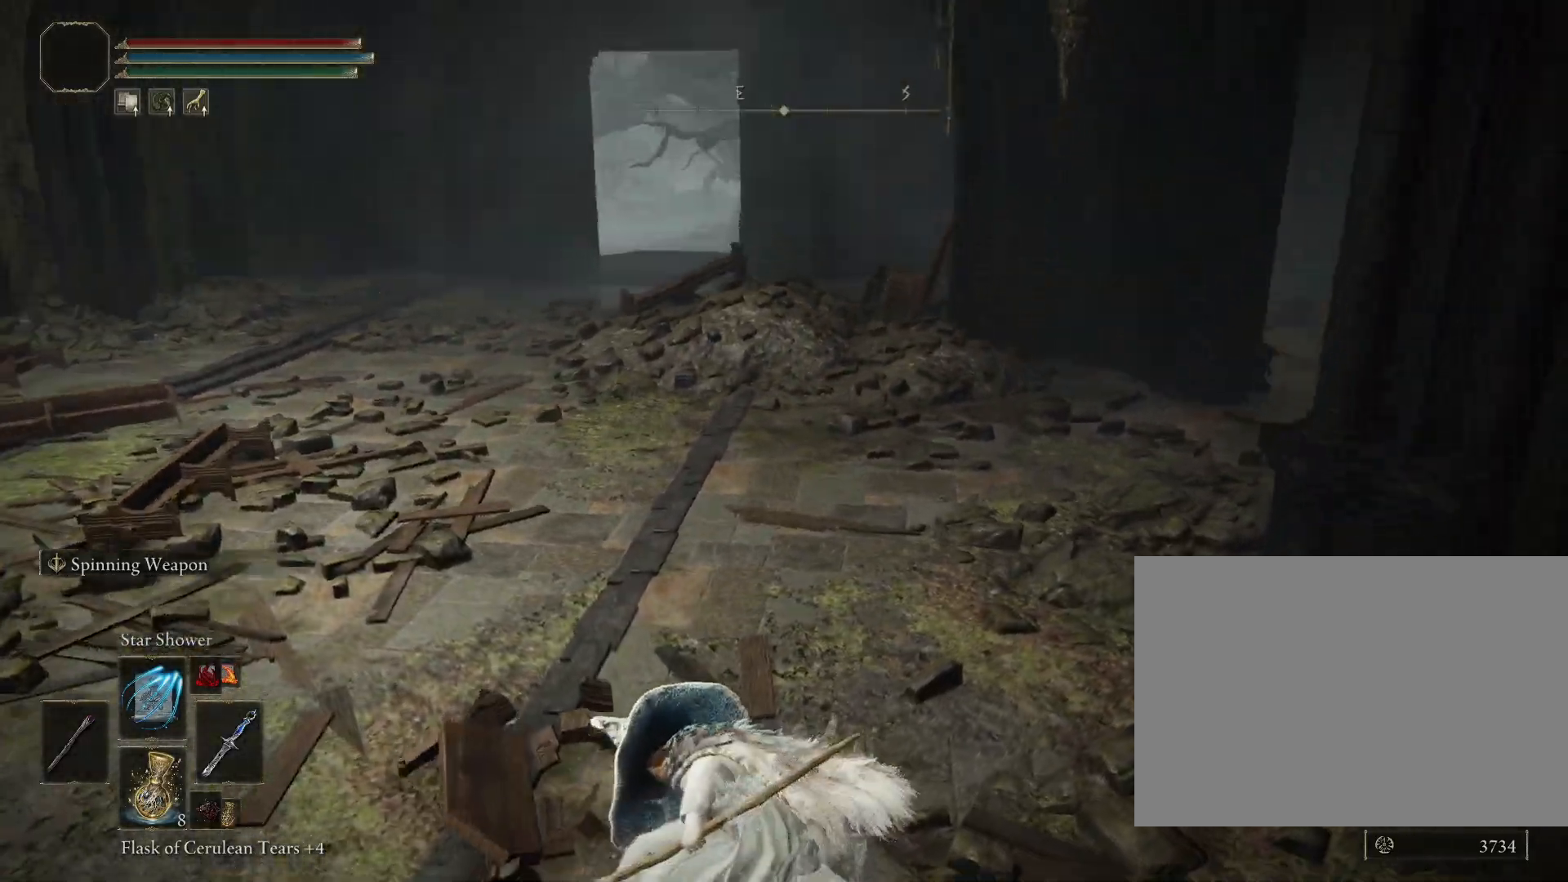
{"buttons": ["CIRCLE"], "left_stick": "up-left", "right_stick": "center", "events": [[150, "right_stick", "right"], [317, "right_stick", "center"]]}